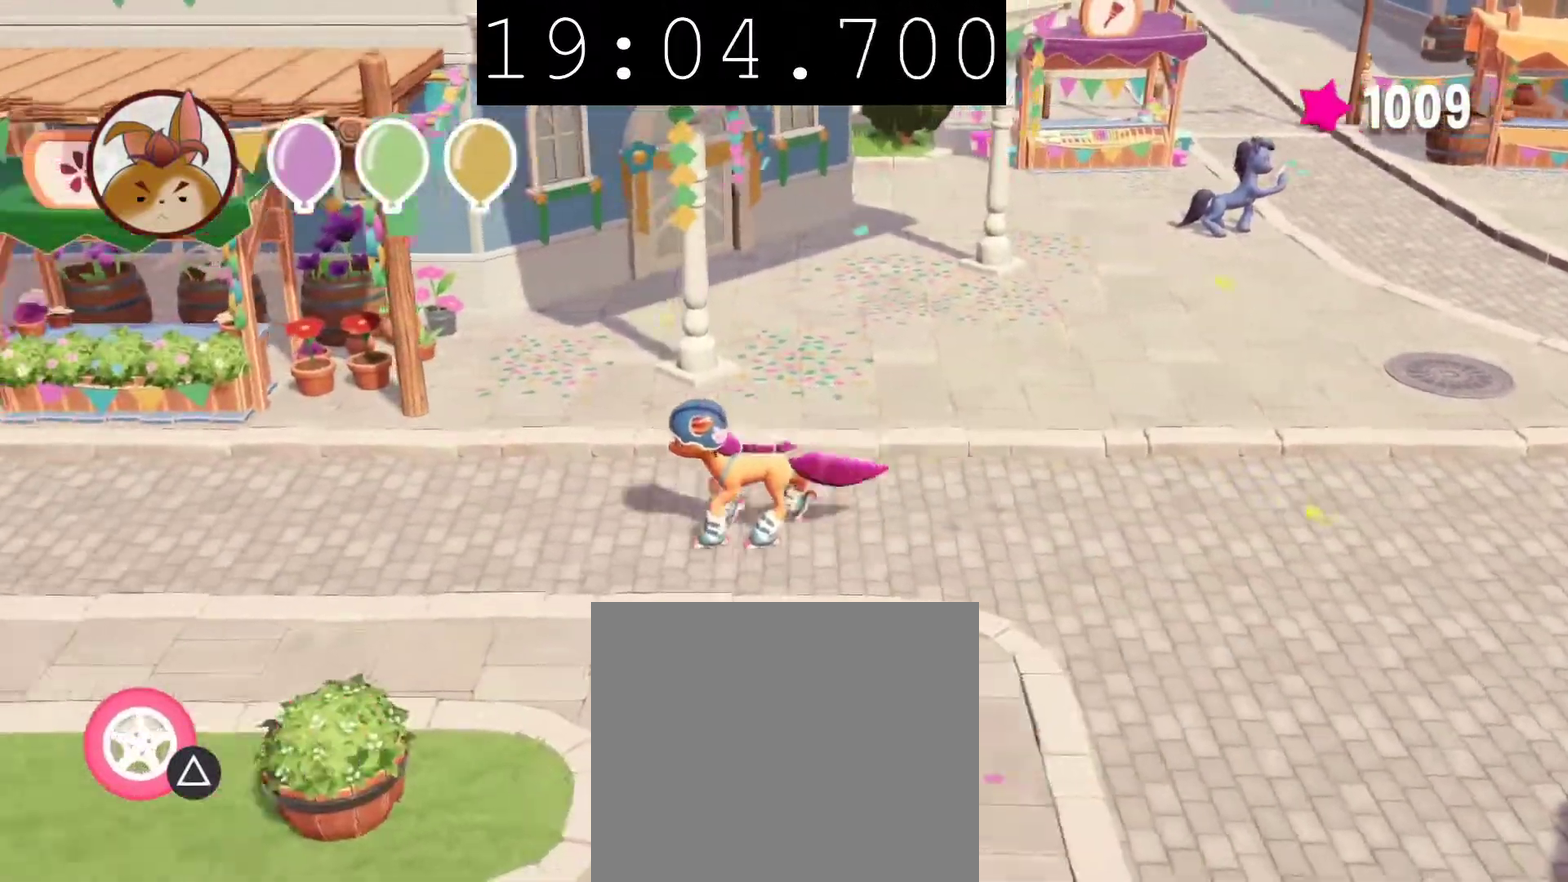
Gameplay with a controller (PlayStation layout); each line is a JSON object with the inputs held at the frame after it. "events" lists button and stick changes between this image and that frame as [ms after this image, input, new state], when the widget could be followed in between.
{"buttons": [], "left_stick": "left", "right_stick": "center", "events": []}
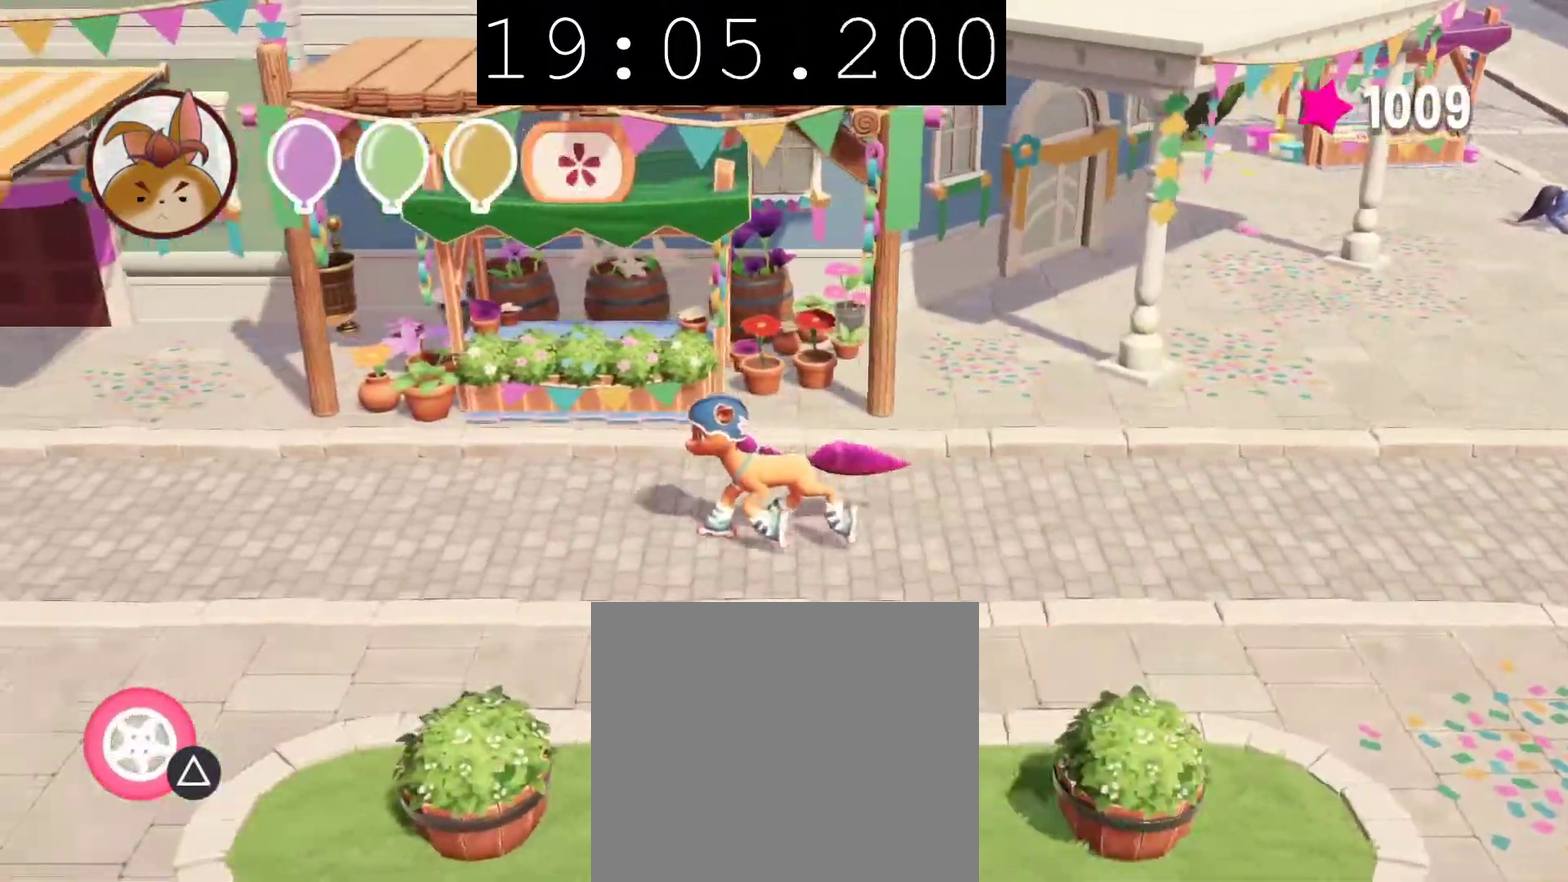
{"buttons": [], "left_stick": "left", "right_stick": "center", "events": []}
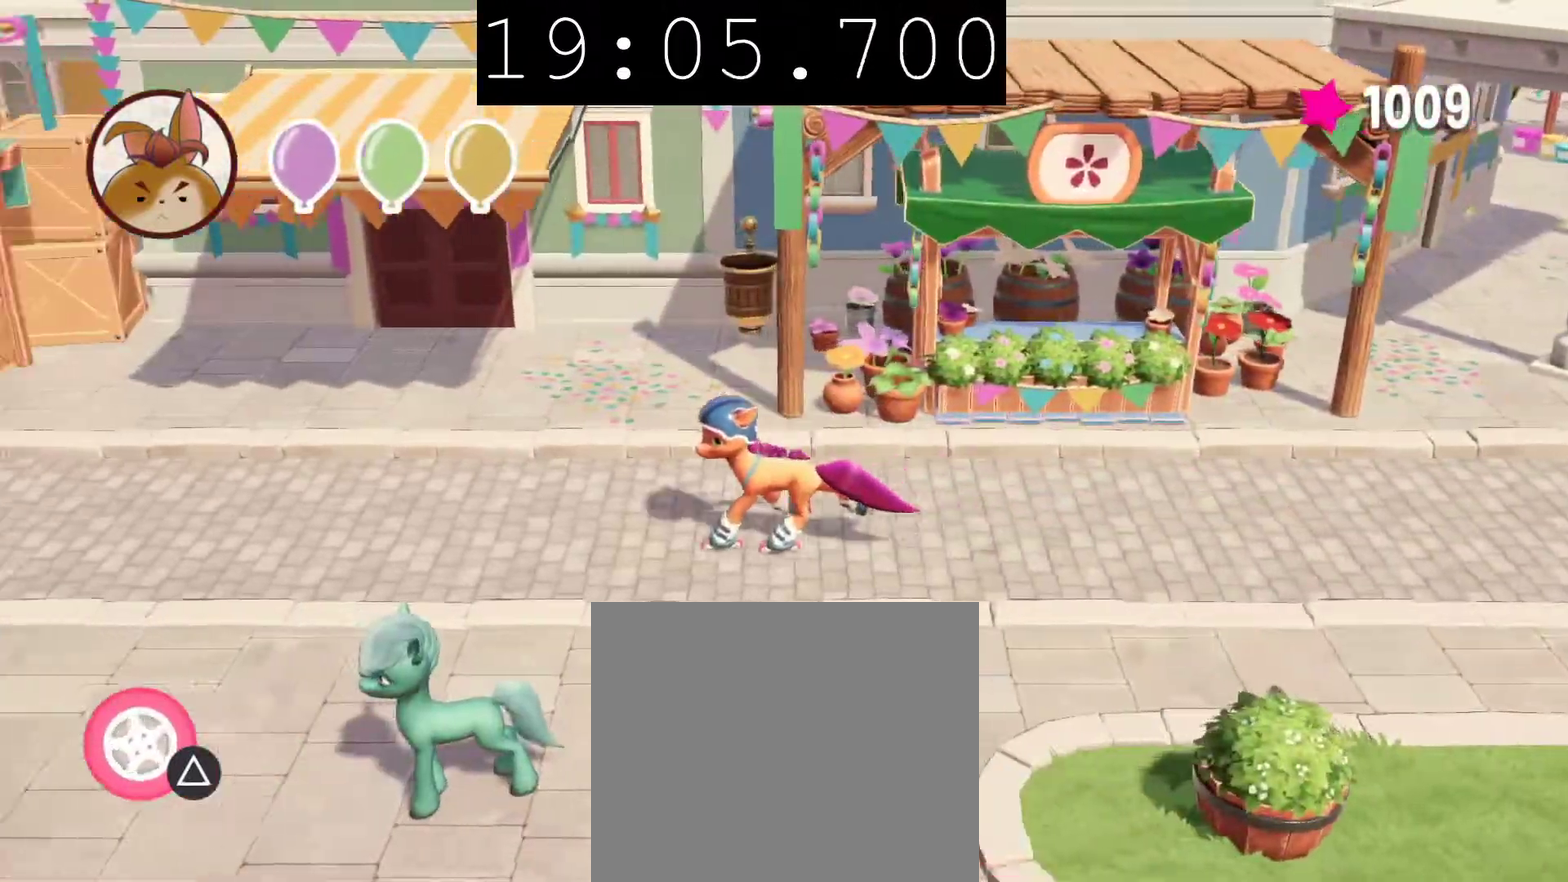
{"buttons": [], "left_stick": "left", "right_stick": "center", "events": []}
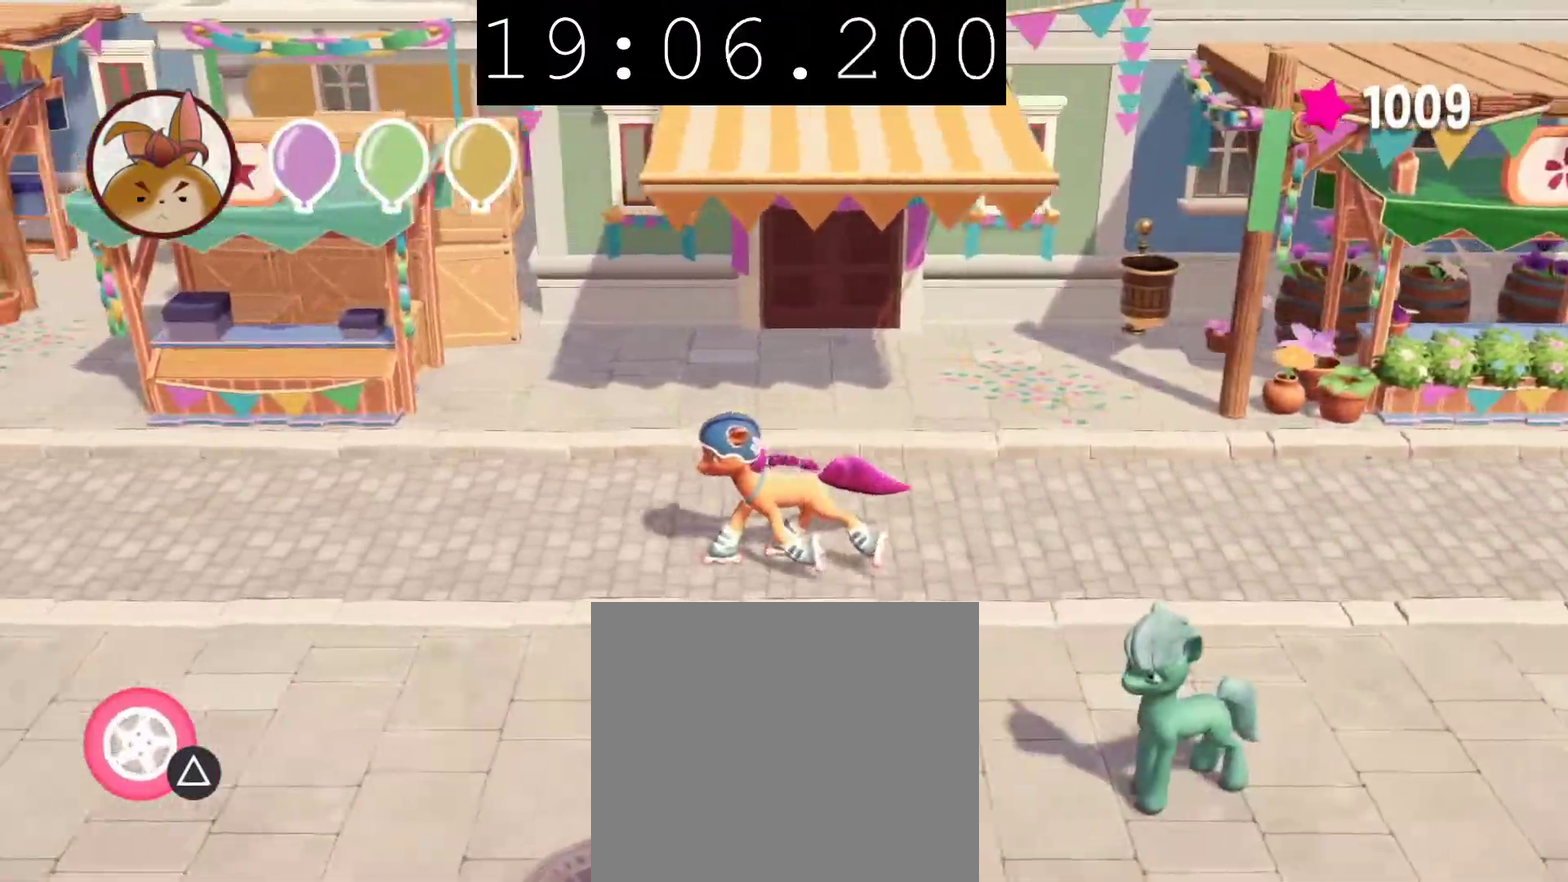
{"buttons": [], "left_stick": "left", "right_stick": "center", "events": []}
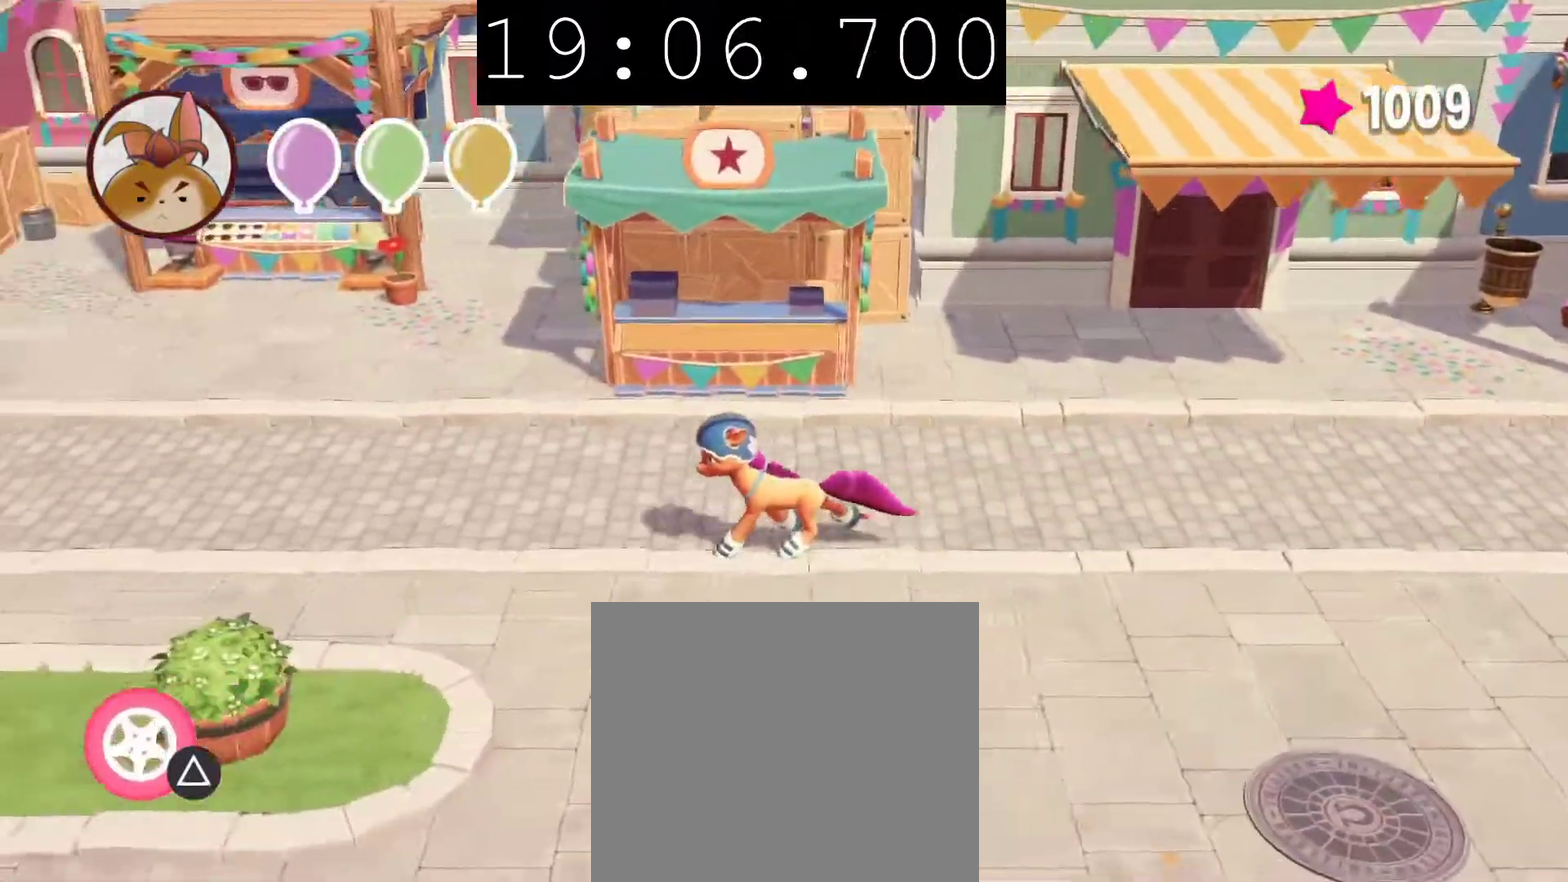
{"buttons": [], "left_stick": "left", "right_stick": "center", "events": []}
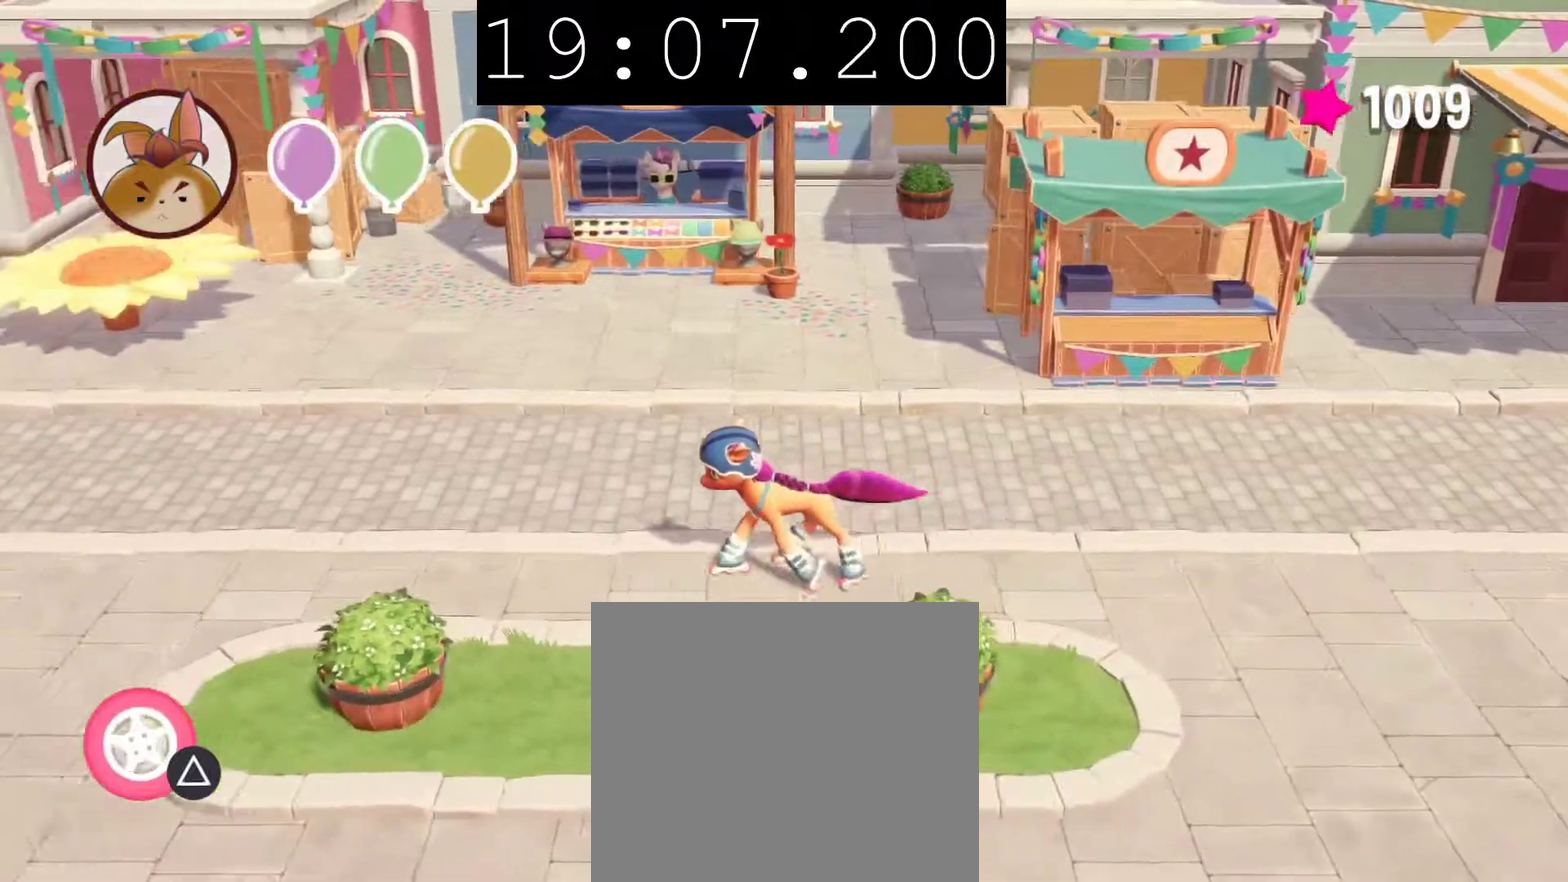
{"buttons": ["TRIANGLE"], "left_stick": "left", "right_stick": "center", "events": [[450, "TRIANGLE", "down"]]}
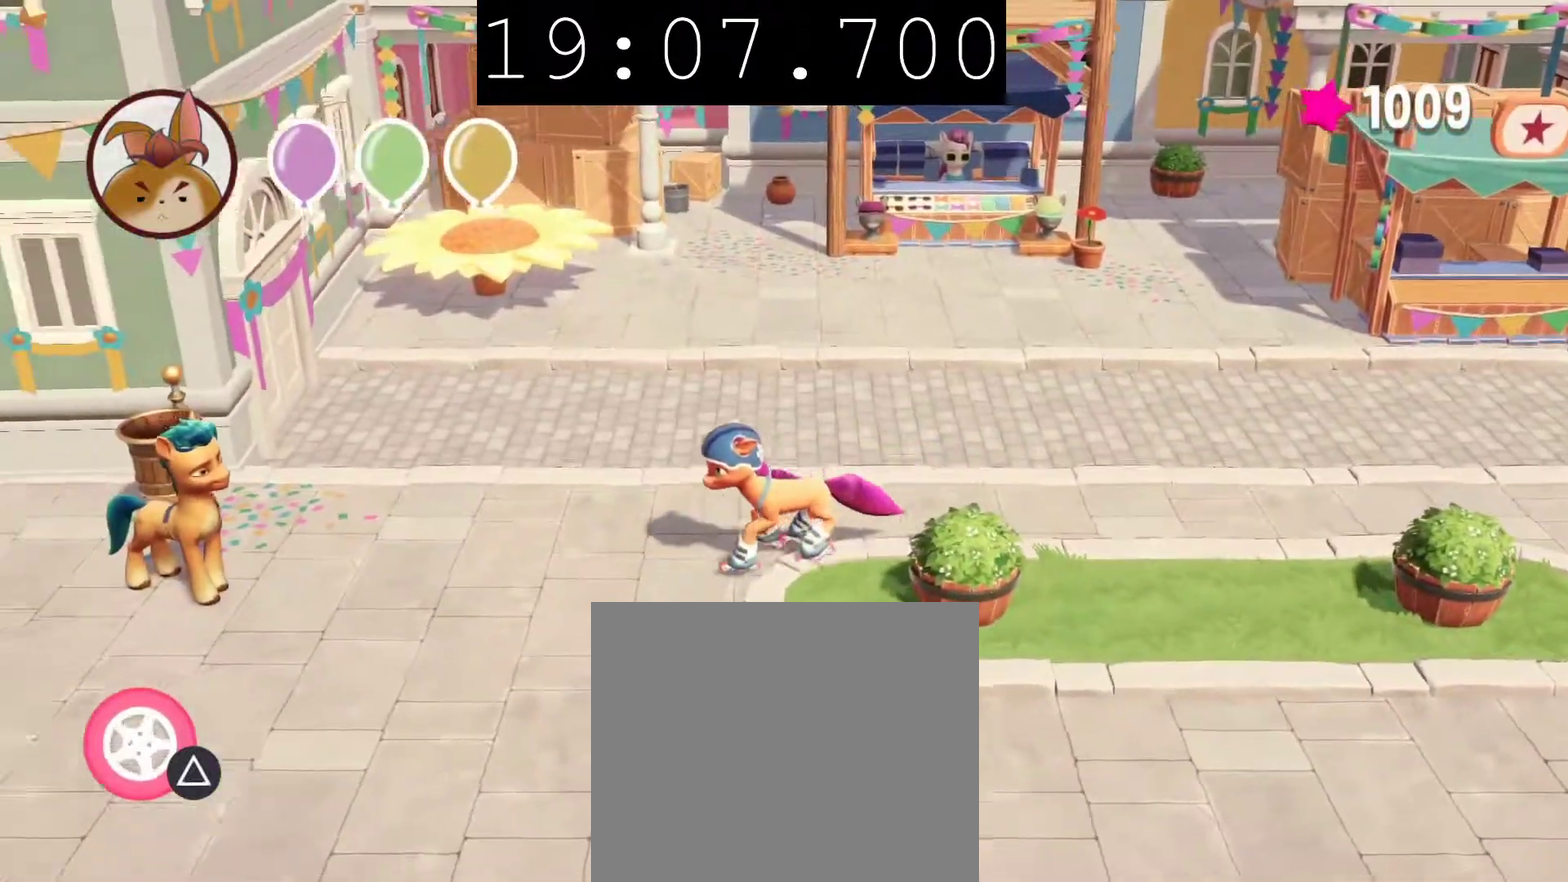
{"buttons": ["CIRCLE"], "left_stick": "up", "right_stick": "center", "events": [[83, "TRIANGLE", "up"], [267, "left_stick", "up-left"], [400, "left_stick", "up"], [433, "CIRCLE", "down"]]}
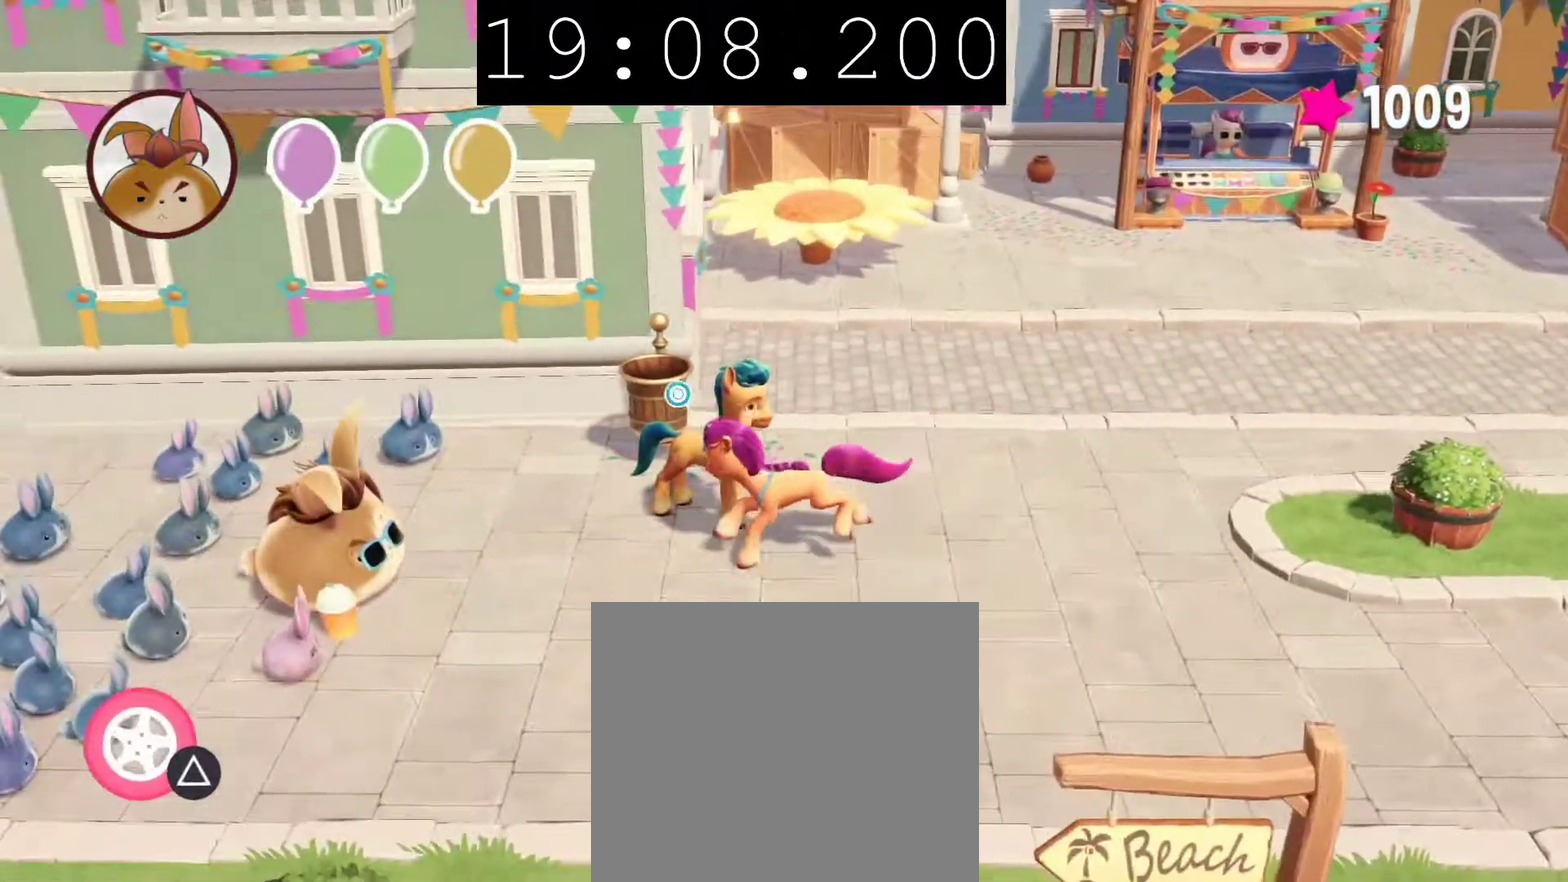
{"buttons": [], "left_stick": "center", "right_stick": "center", "events": [[67, "CIRCLE", "up"], [67, "left_stick", "up-right"], [117, "left_stick", "center"], [150, "CIRCLE", "down"], [267, "CIRCLE", "up"]]}
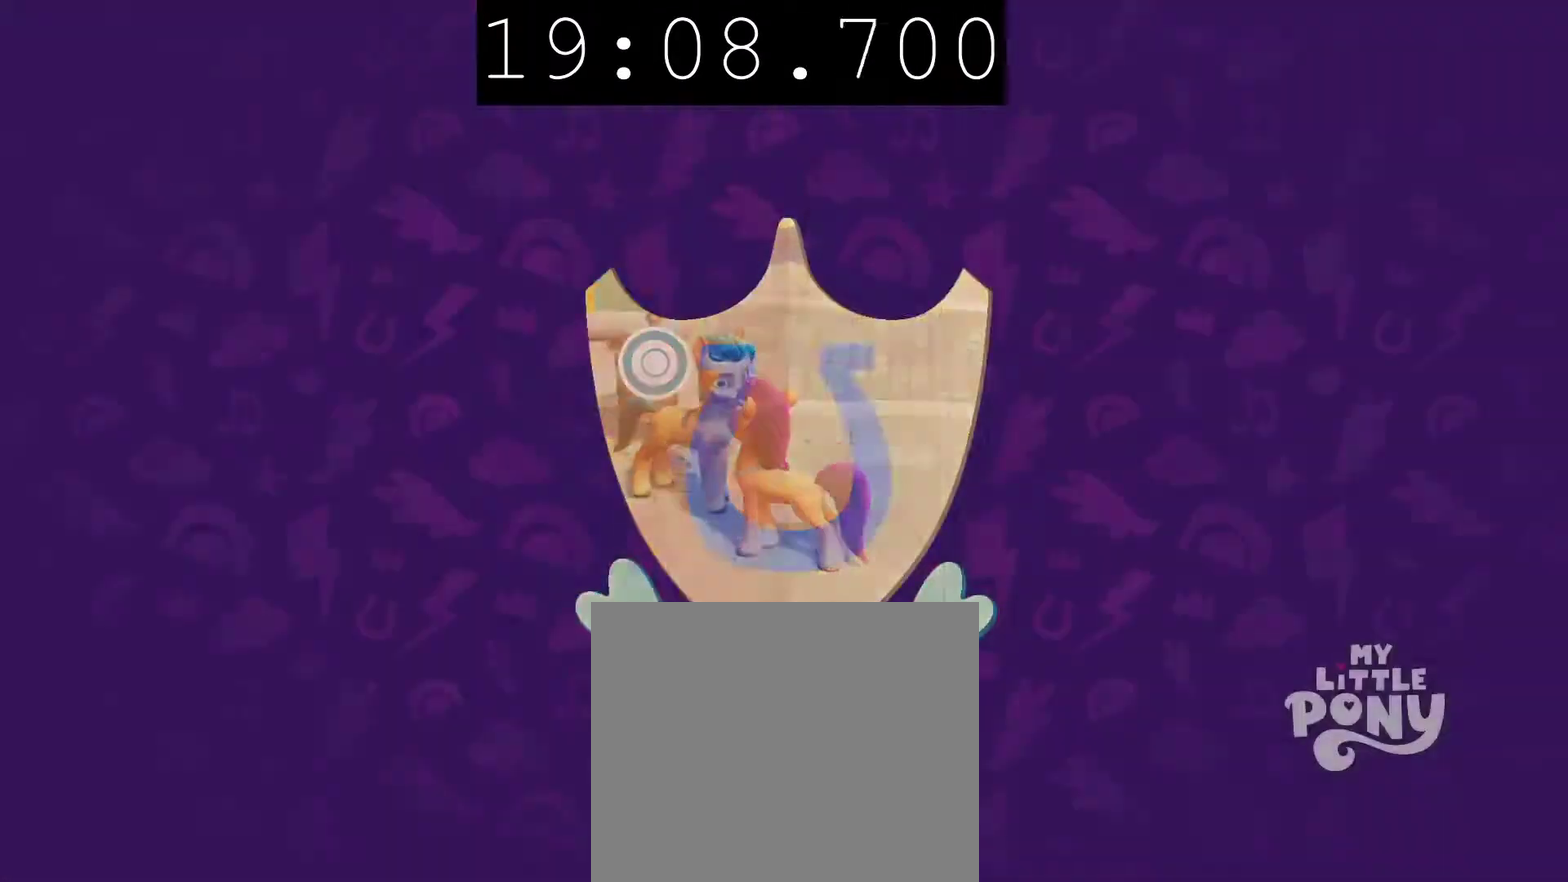
{"buttons": [], "left_stick": "center", "right_stick": "center", "events": []}
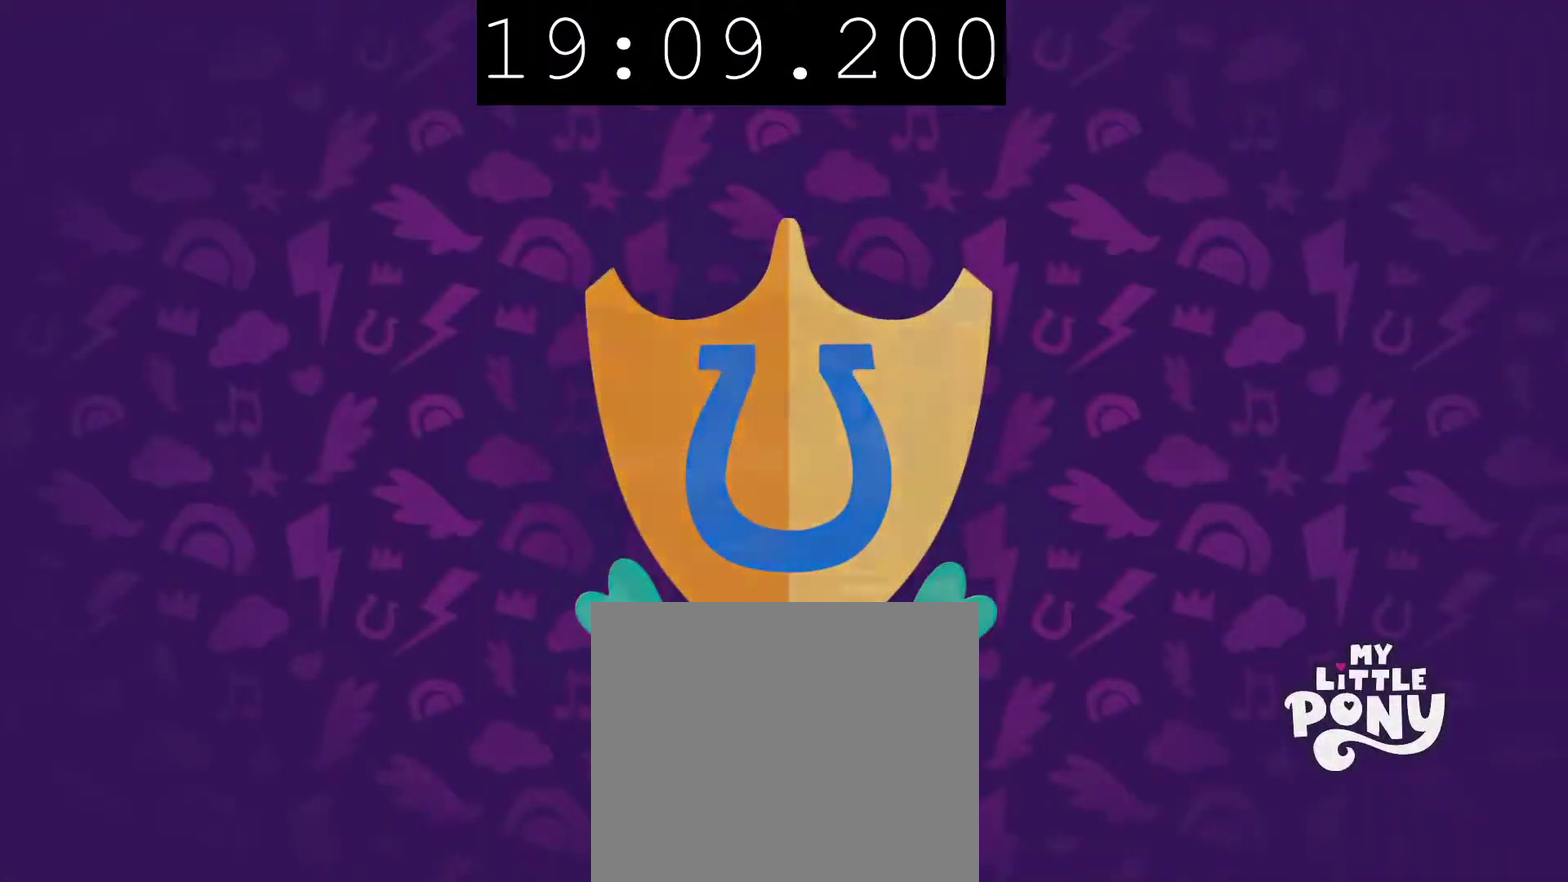
{"buttons": ["CIRCLE"], "left_stick": "center", "right_stick": "center", "events": [[117, "CIRCLE", "down"]]}
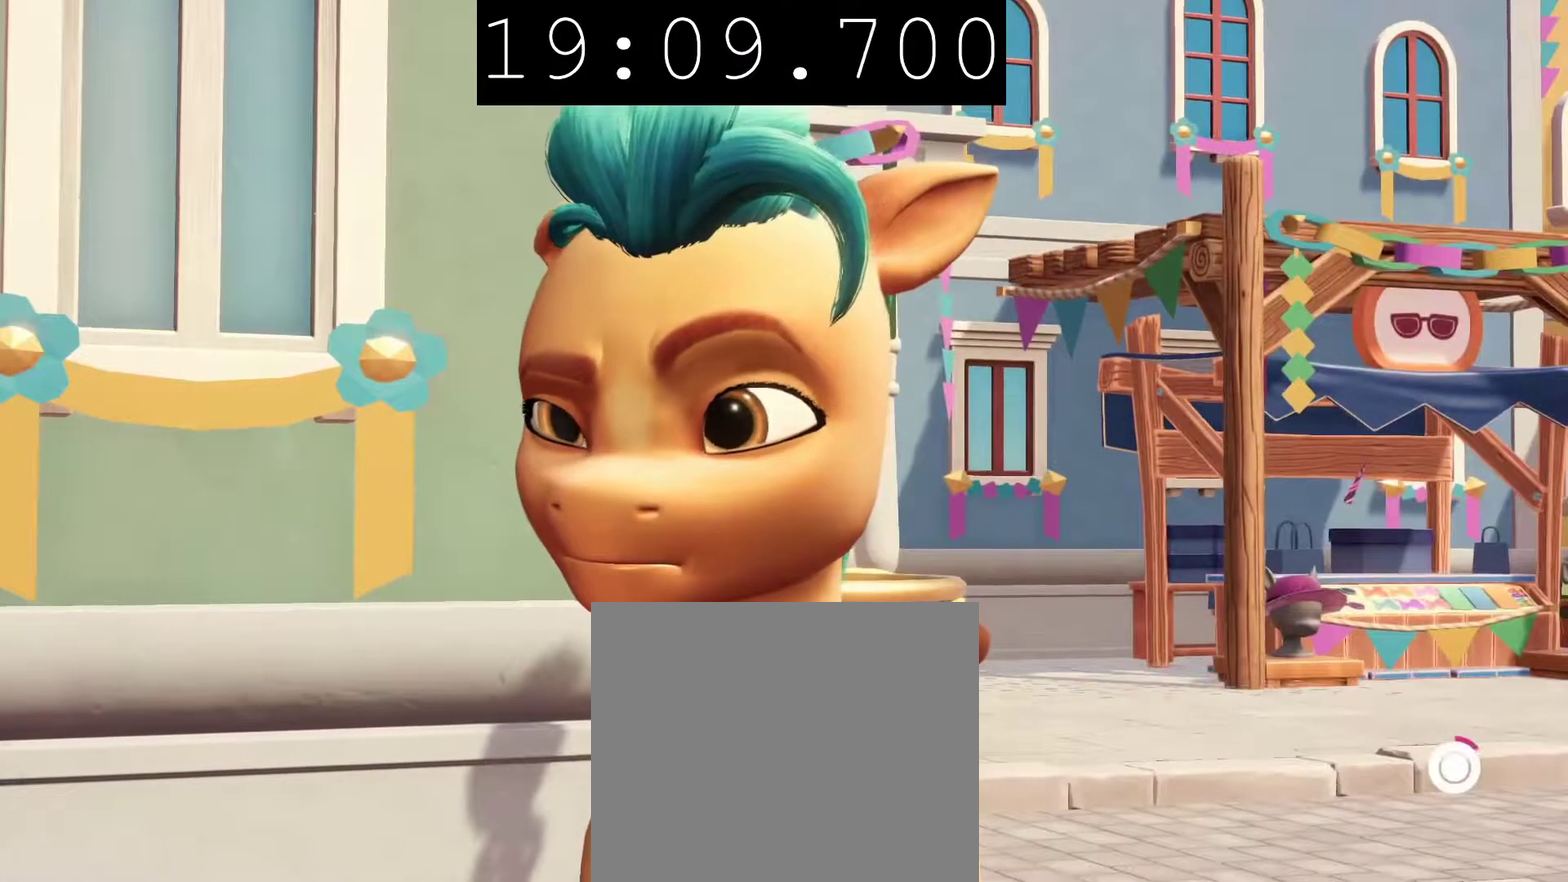
{"buttons": ["CIRCLE"], "left_stick": "center", "right_stick": "center", "events": []}
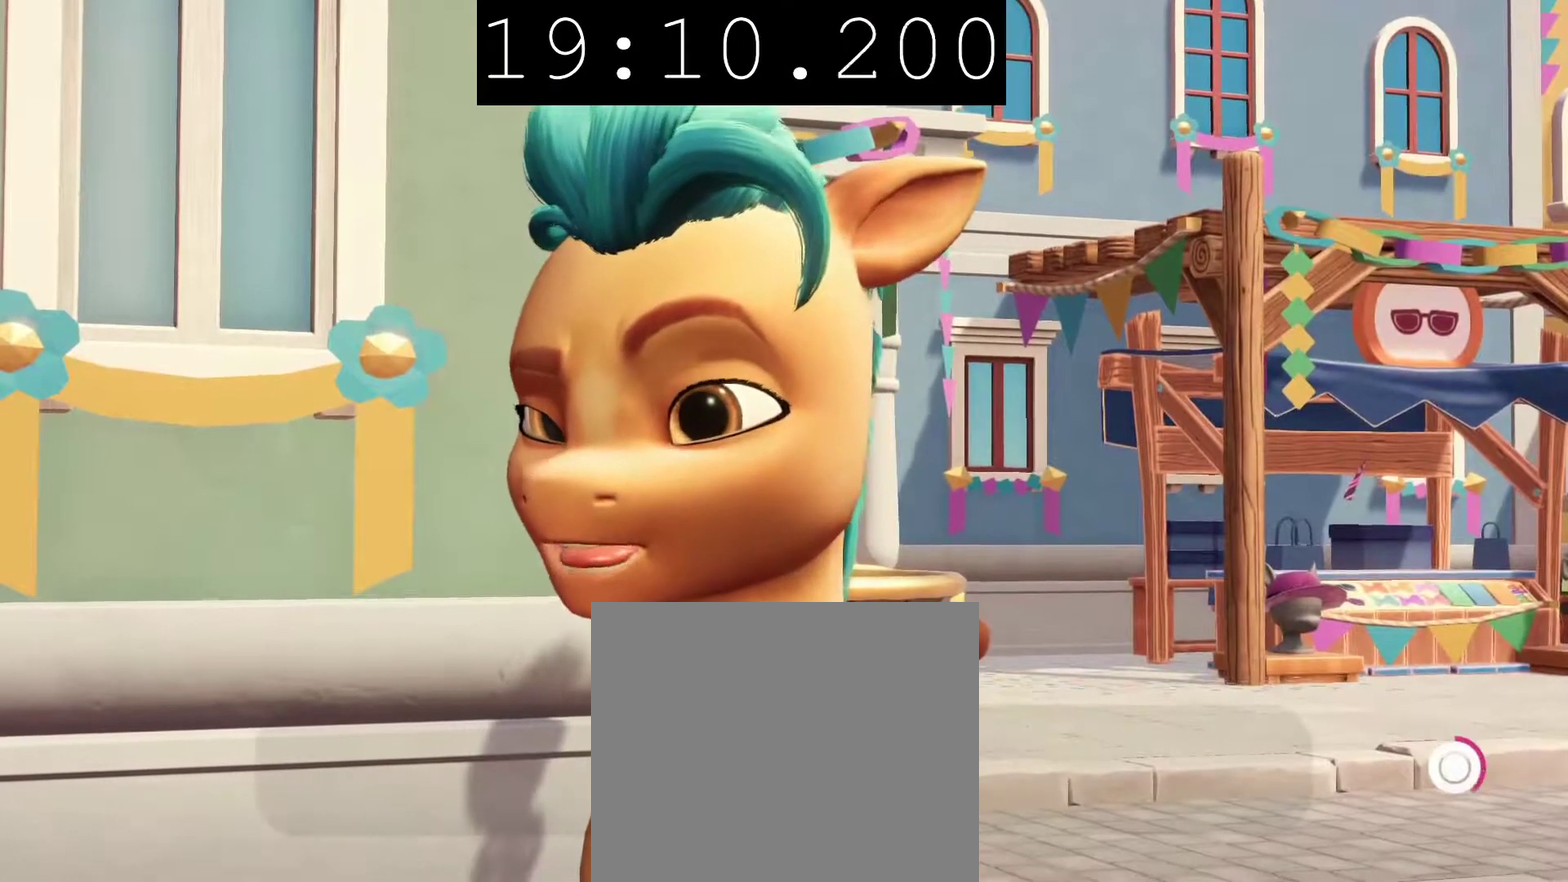
{"buttons": ["CIRCLE"], "left_stick": "center", "right_stick": "center", "events": []}
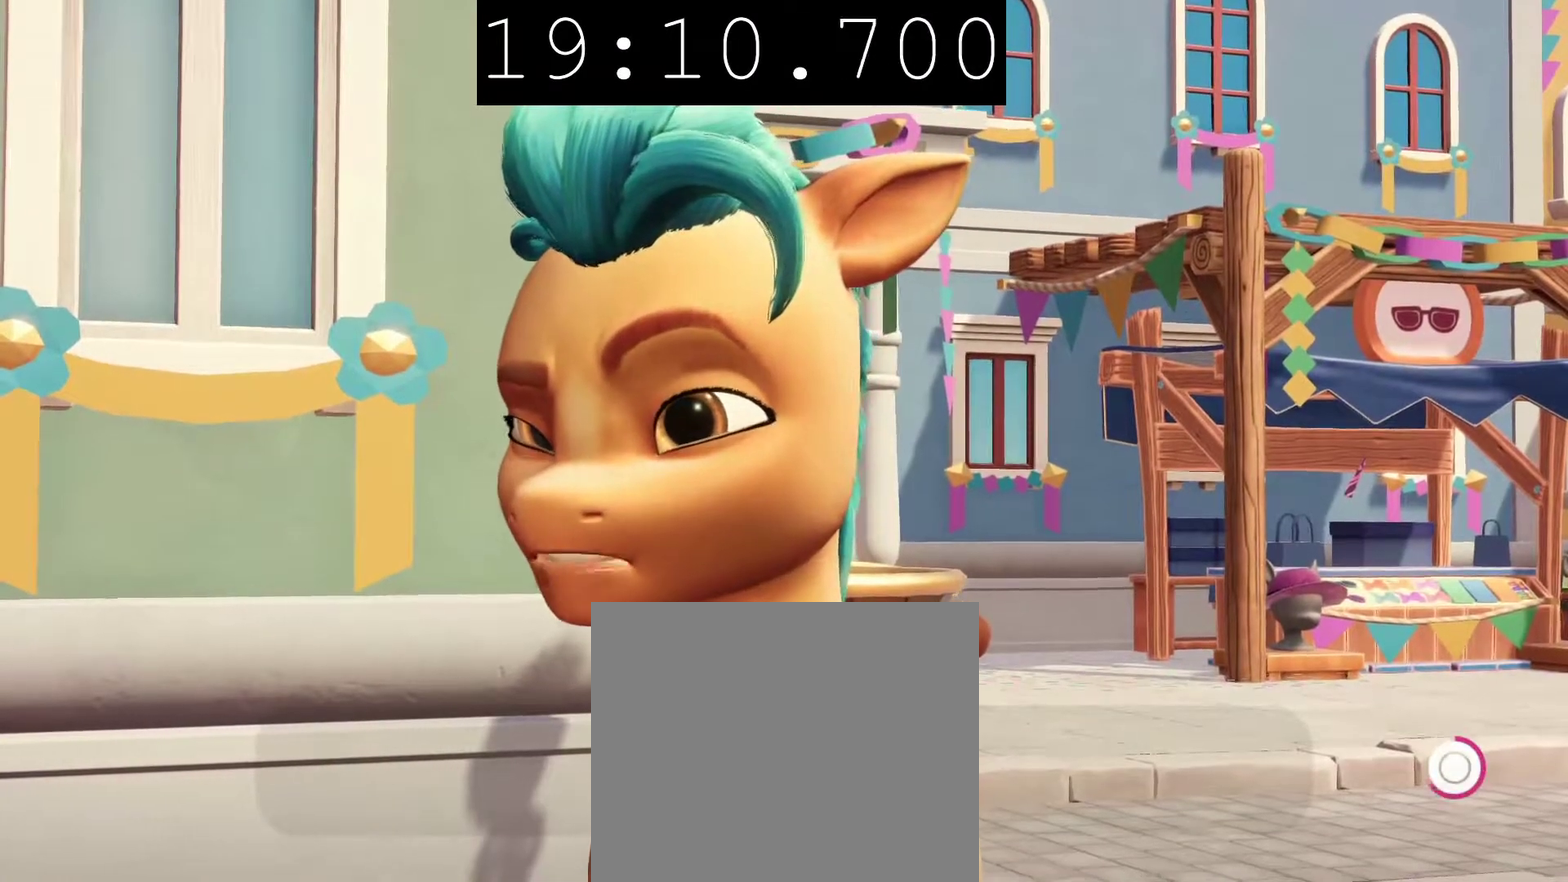
{"buttons": ["CIRCLE"], "left_stick": "center", "right_stick": "center", "events": []}
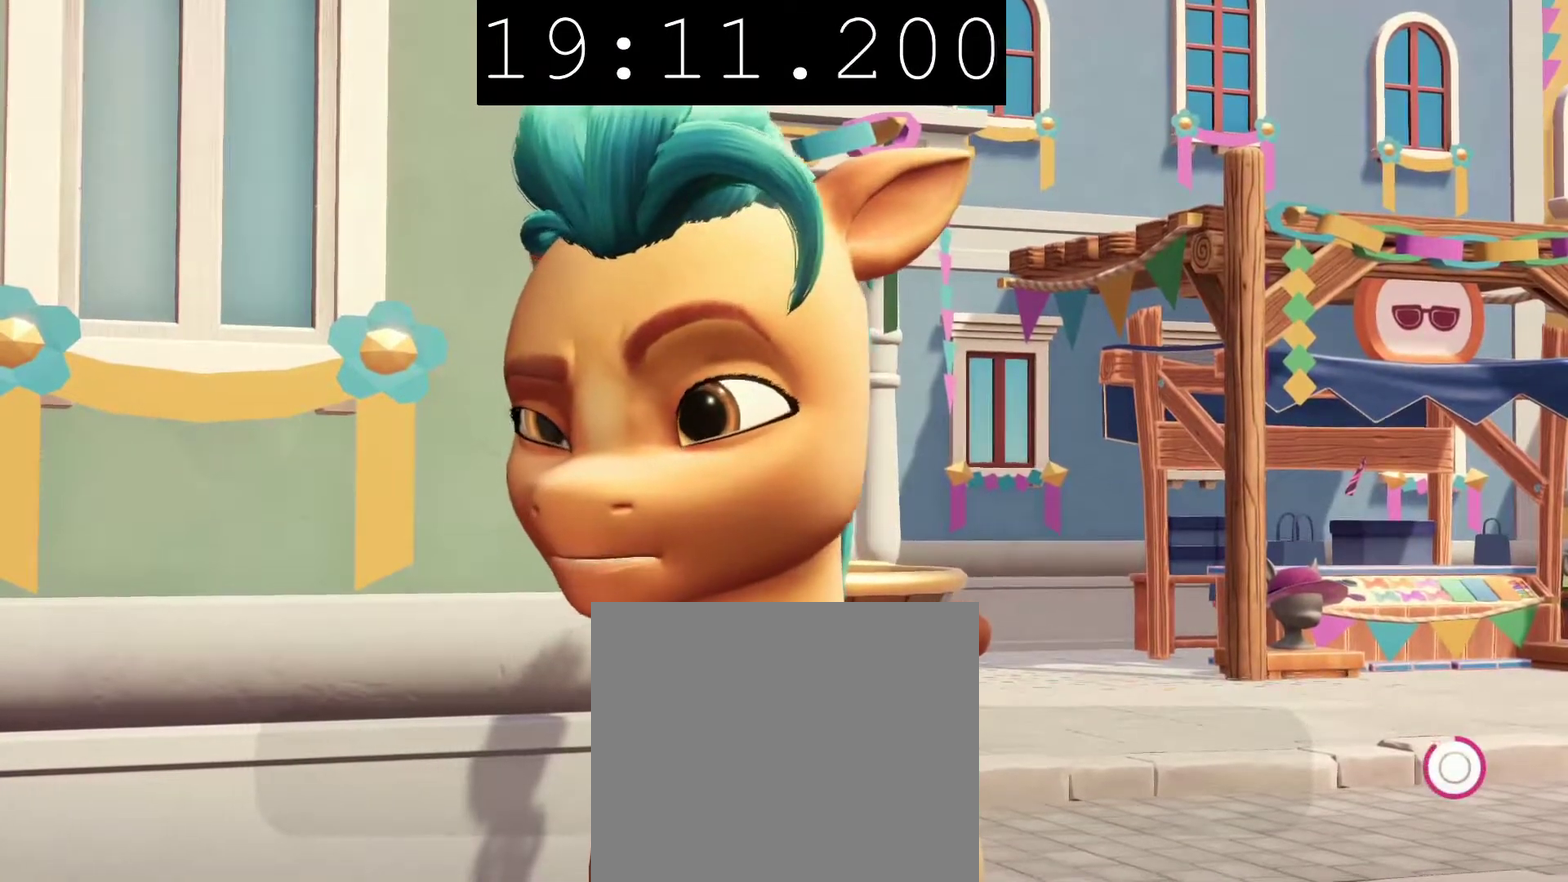
{"buttons": ["CIRCLE"], "left_stick": "center", "right_stick": "center", "events": []}
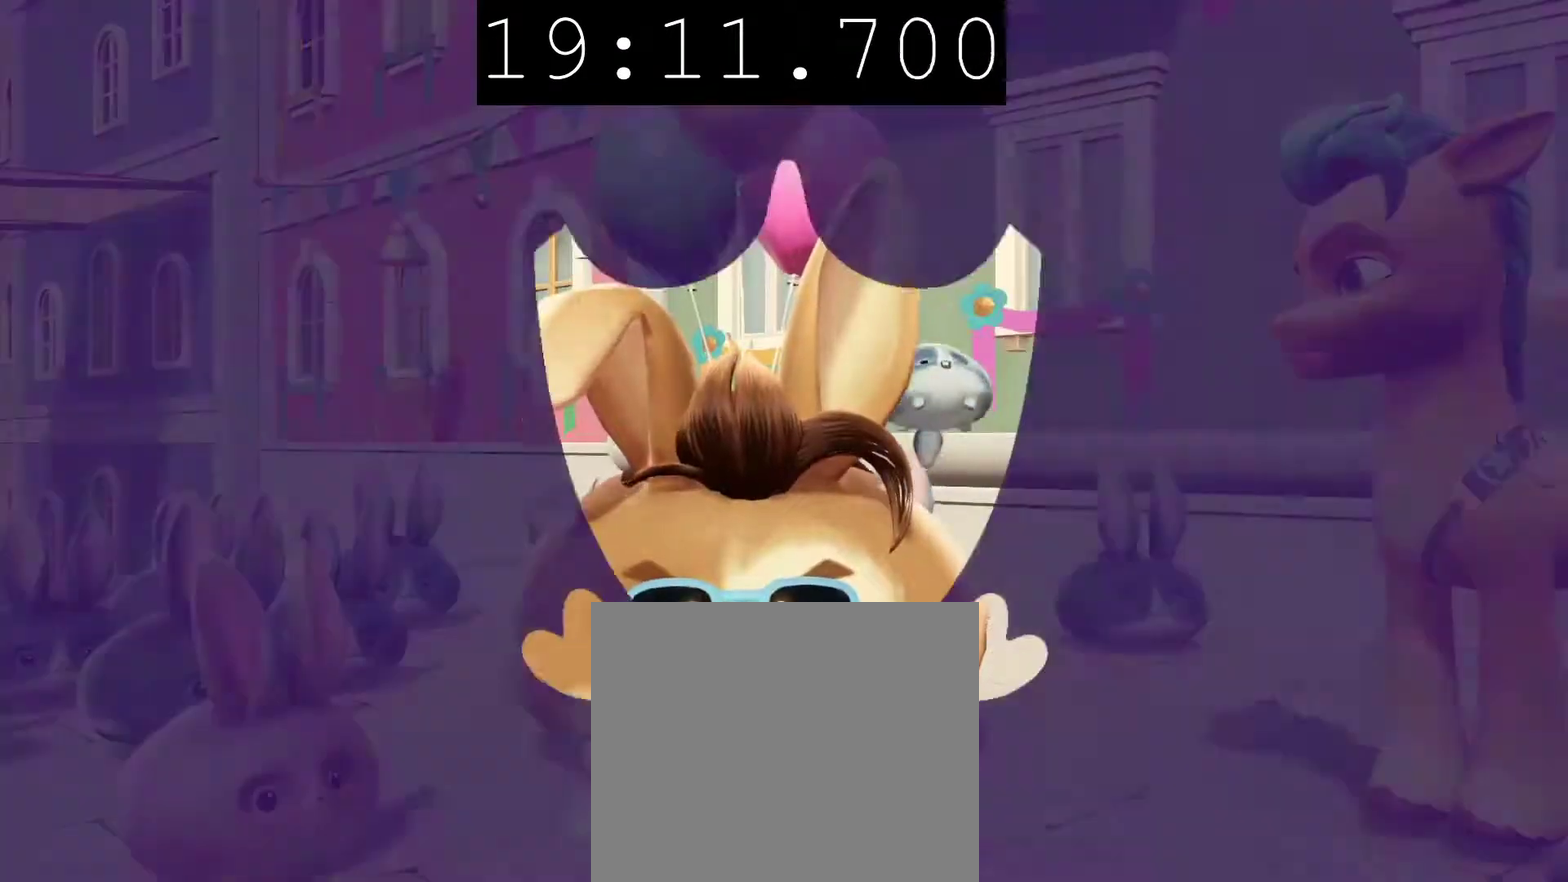
{"buttons": [], "left_stick": "center", "right_stick": "center", "events": [[450, "CIRCLE", "up"]]}
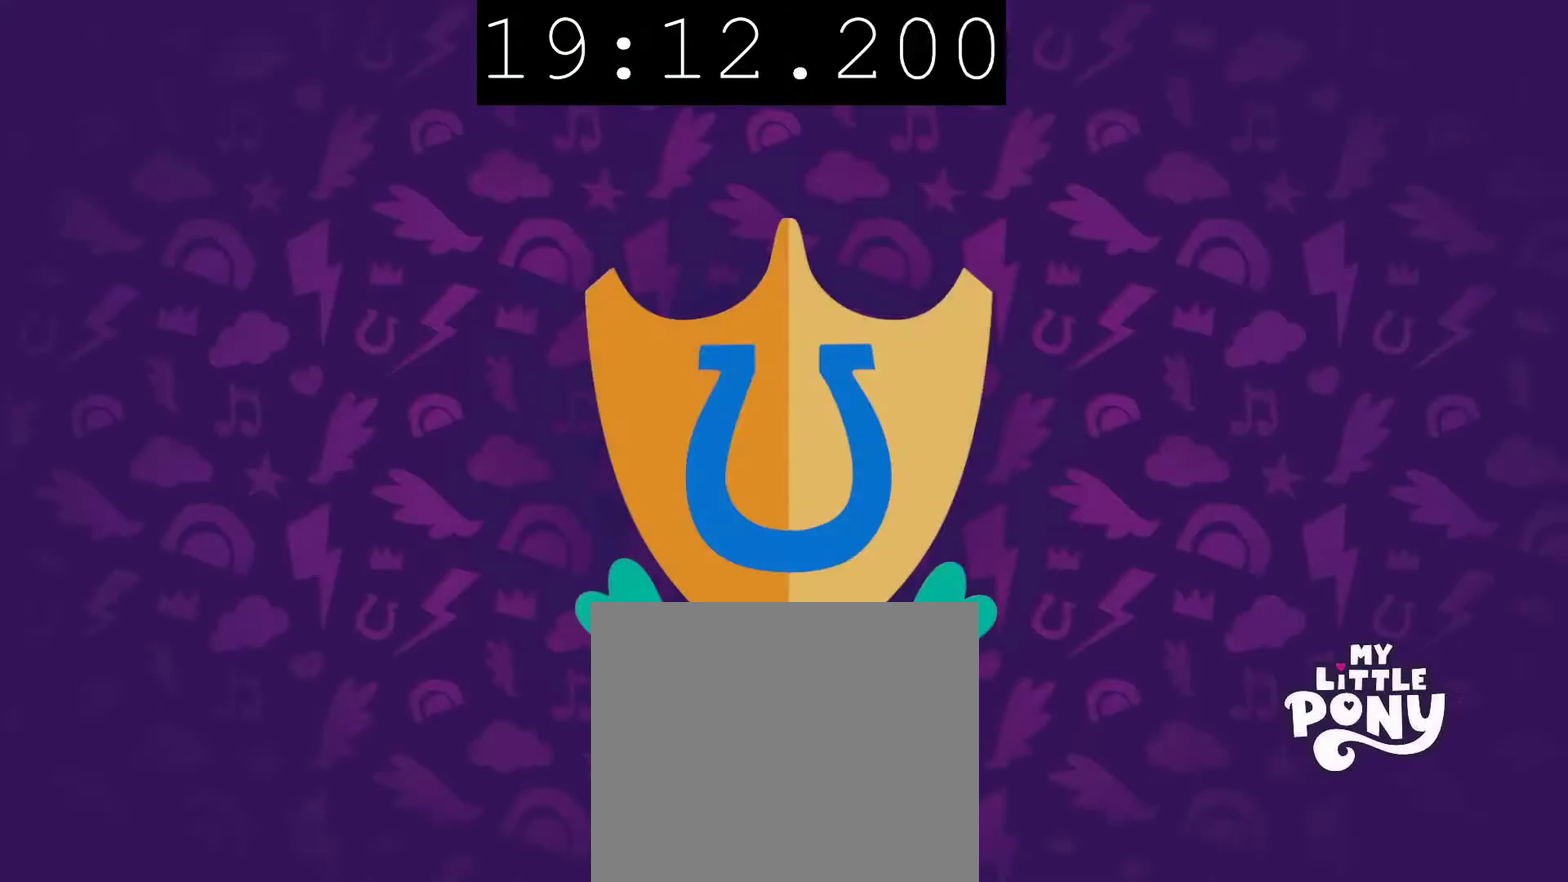
{"buttons": [], "left_stick": "left", "right_stick": "center", "events": [[233, "left_stick", "left"]]}
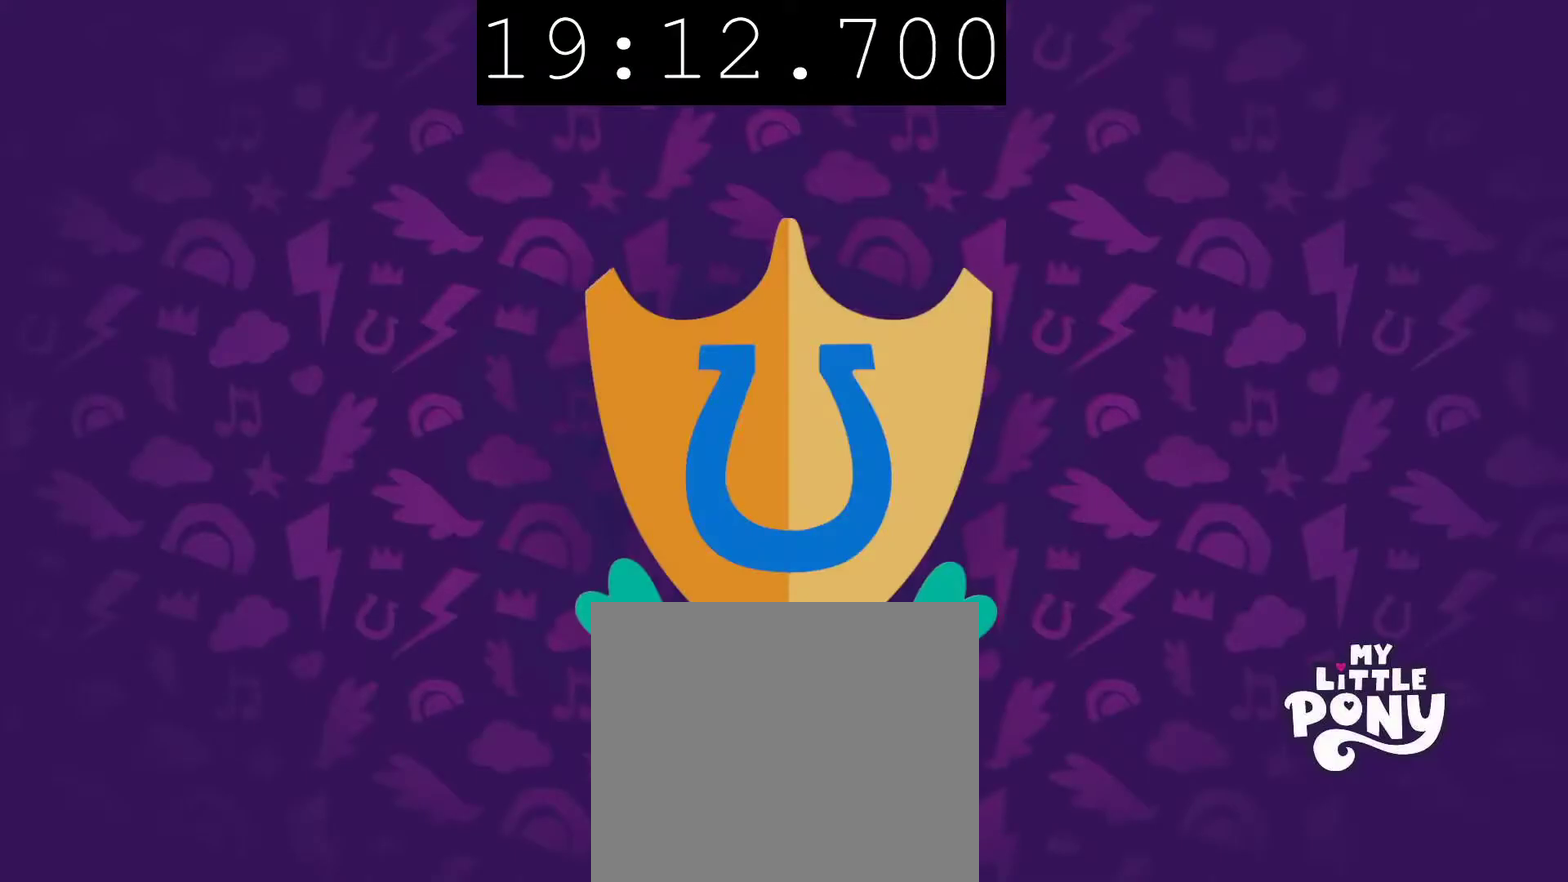
{"buttons": ["CROSS"], "left_stick": "left", "right_stick": "center", "events": [[150, "CROSS", "down"], [250, "CROSS", "up"], [433, "CROSS", "down"]]}
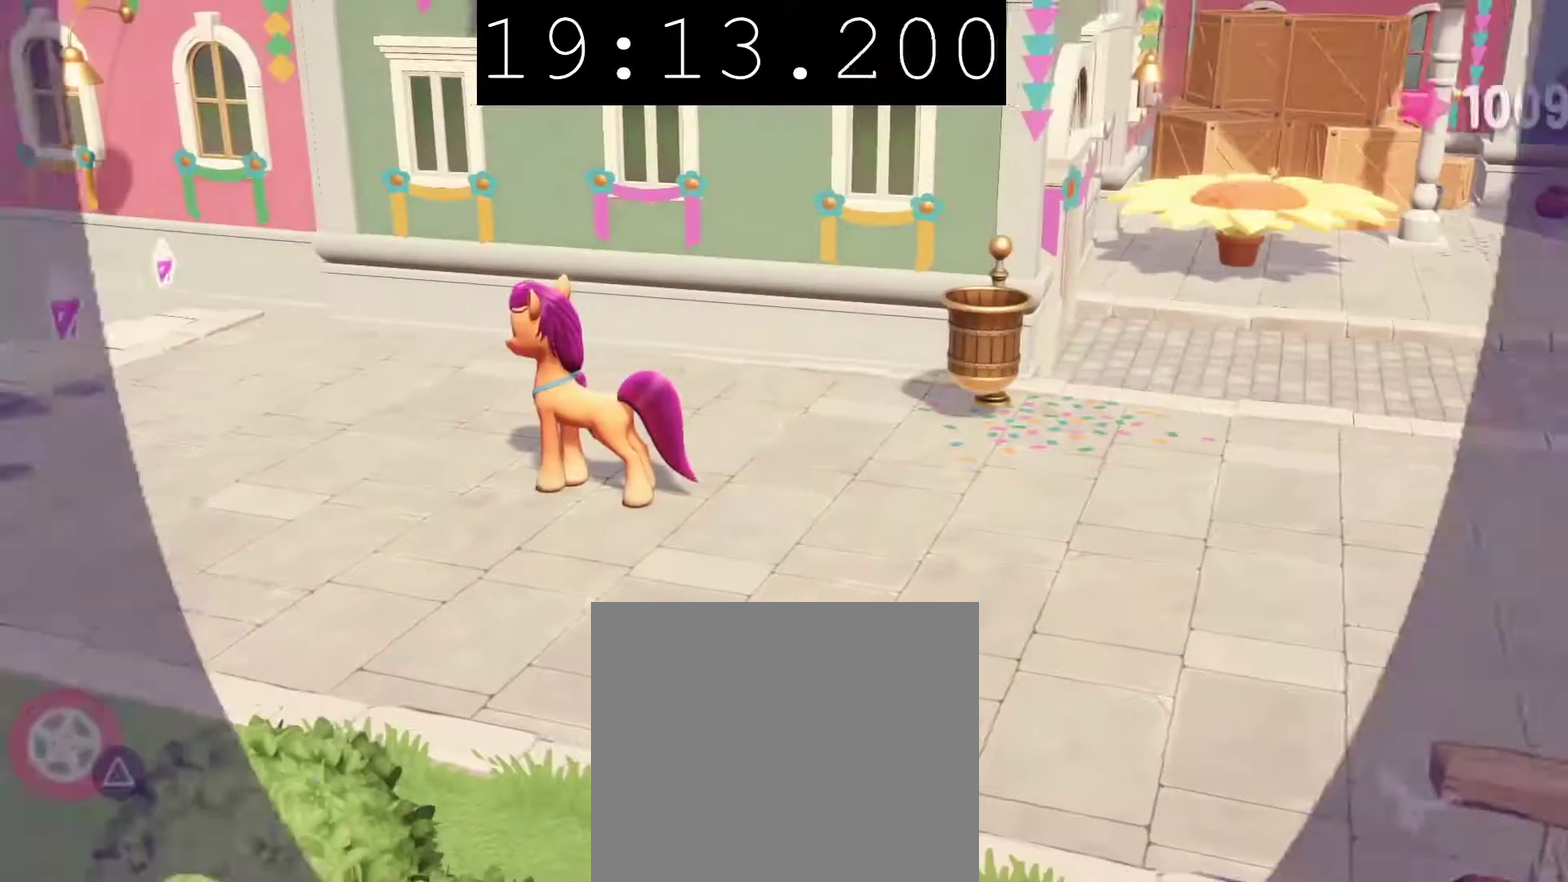
{"buttons": ["CROSS"], "left_stick": "left", "right_stick": "center", "events": [[67, "CROSS", "up"], [250, "CROSS", "down"], [350, "CROSS", "up"], [433, "CROSS", "down"]]}
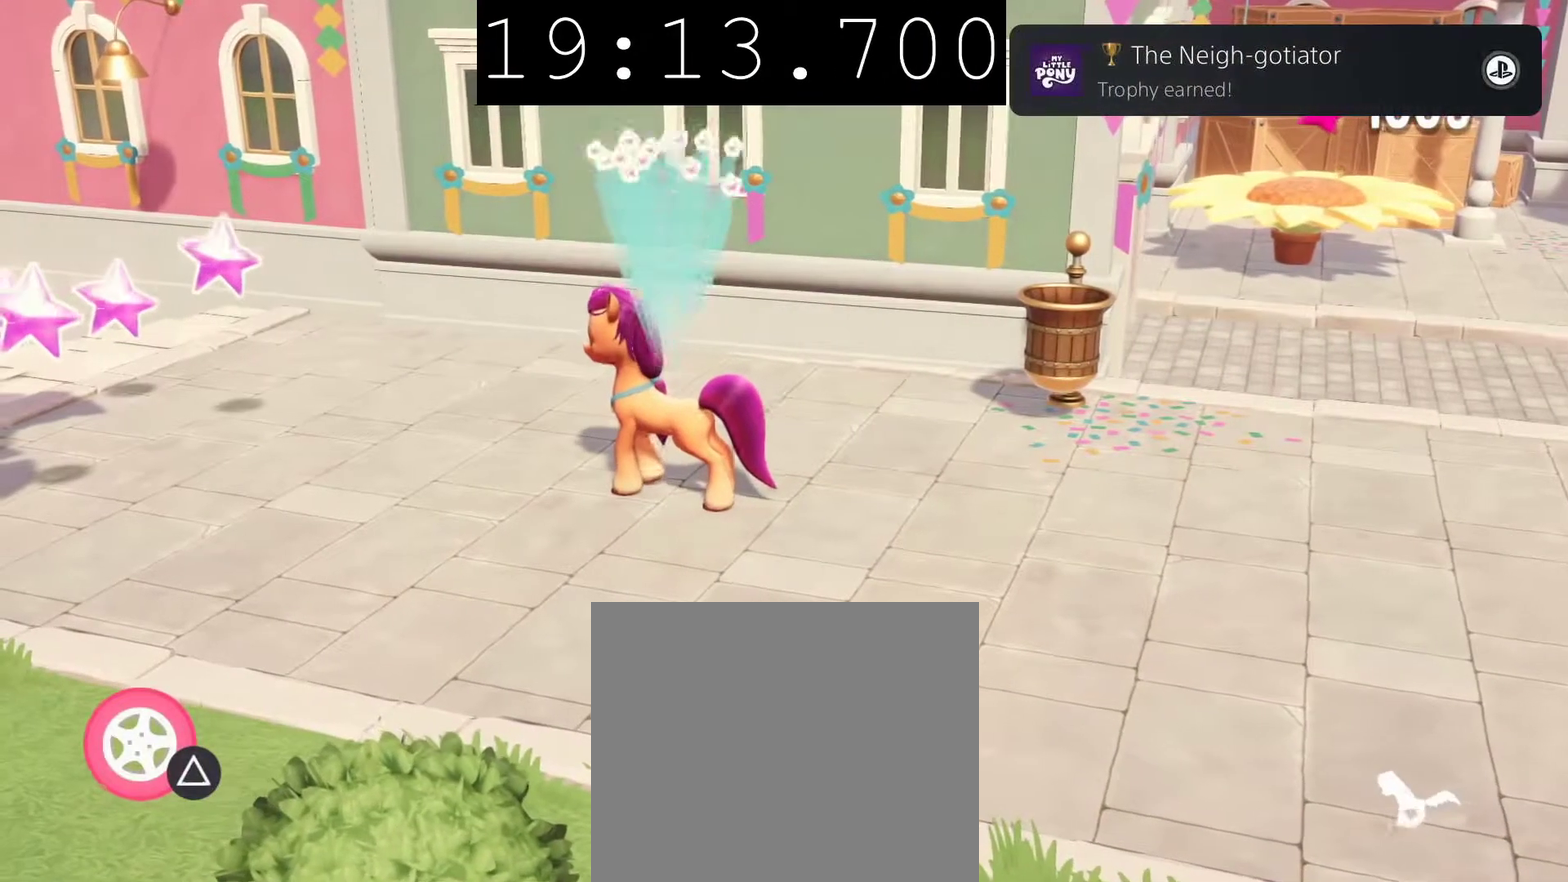
{"buttons": [], "left_stick": "left", "right_stick": "center", "events": [[33, "CROSS", "up"], [200, "CROSS", "down"], [317, "CROSS", "up"]]}
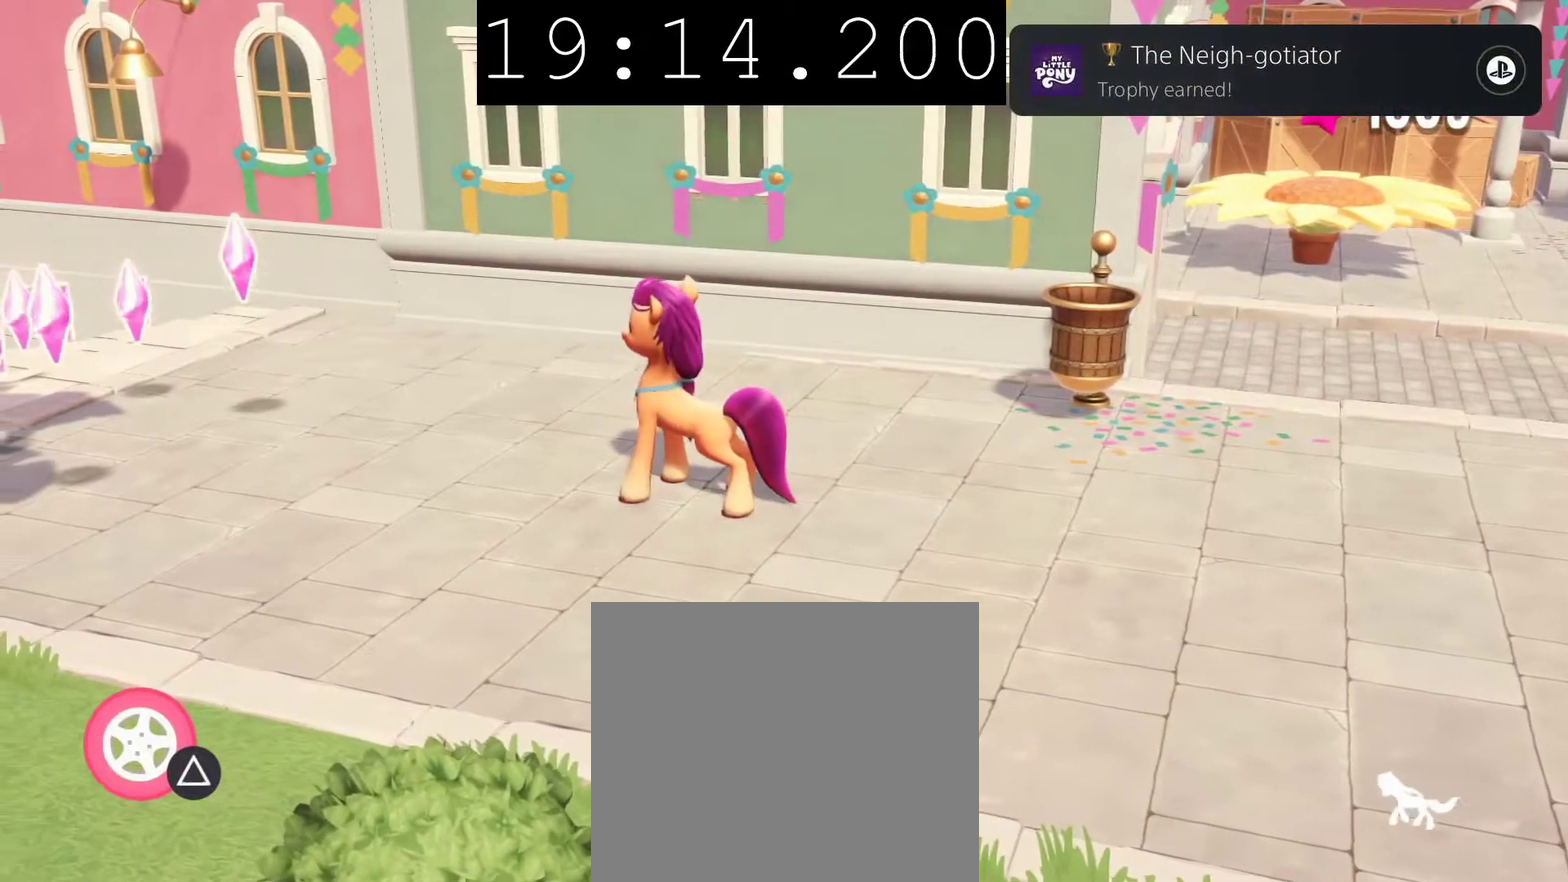
{"buttons": [], "left_stick": "left", "right_stick": "center", "events": []}
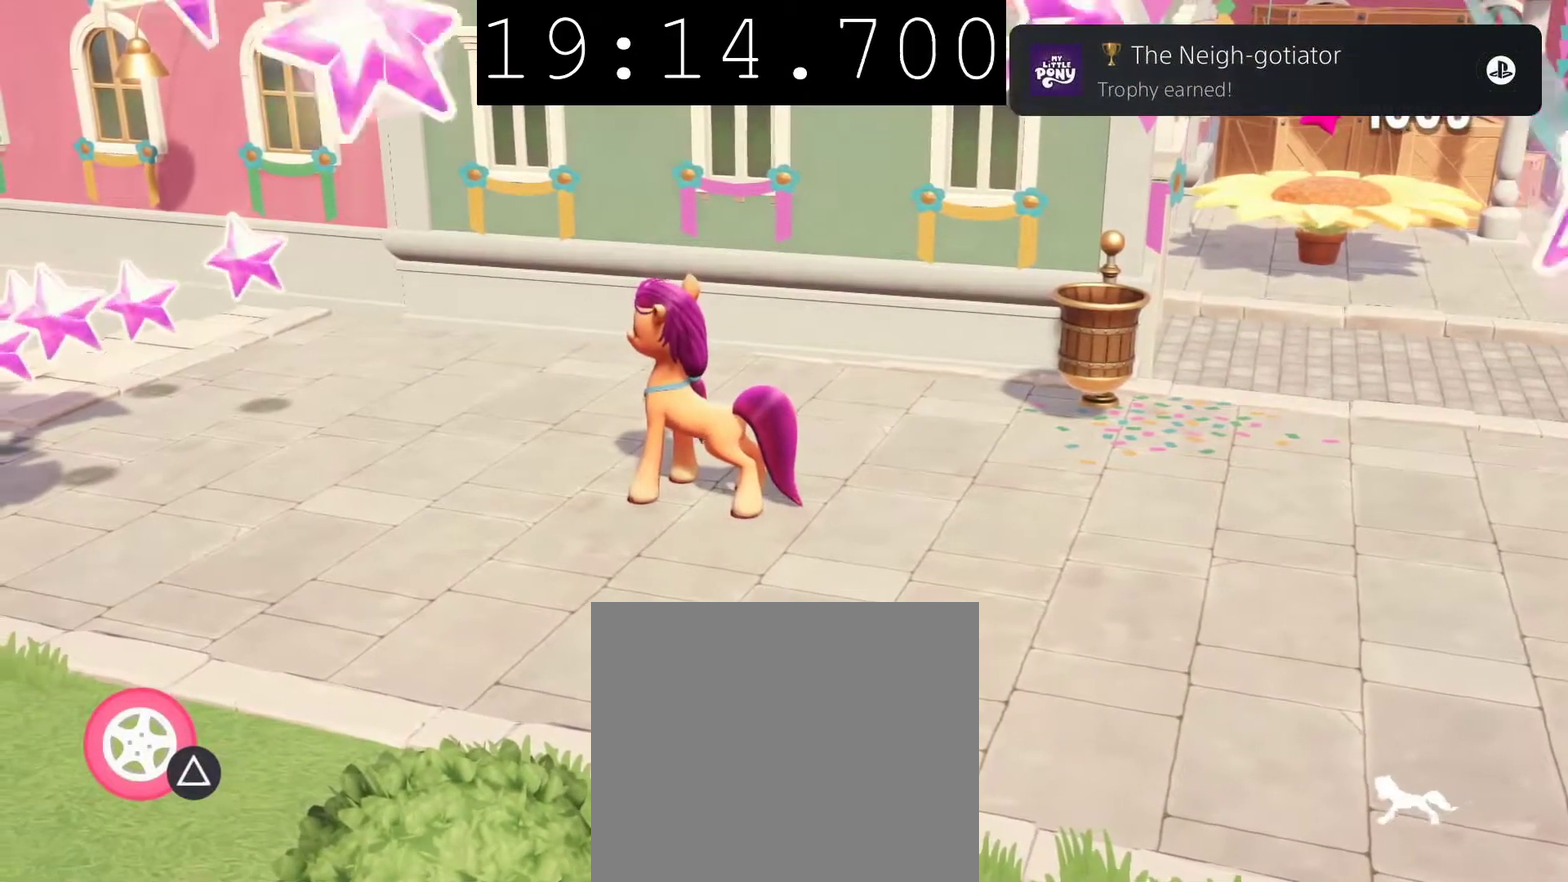
{"buttons": [], "left_stick": "up-left", "right_stick": "center", "events": [[233, "left_stick", "up-left"]]}
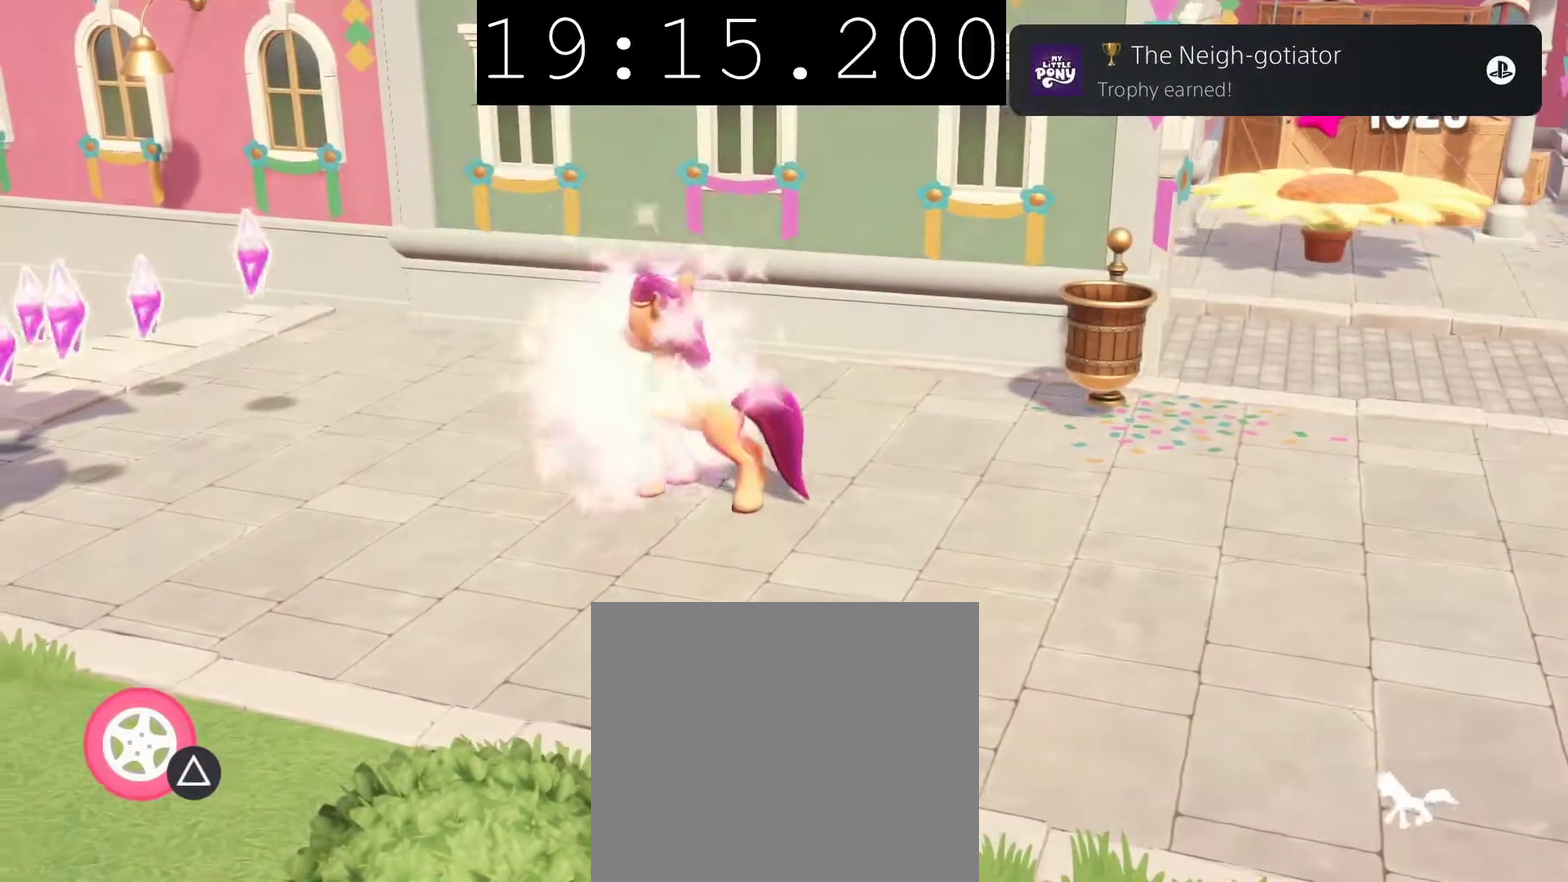
{"buttons": [], "left_stick": "up-left", "right_stick": "center", "events": [[333, "TRIANGLE", "down"], [467, "TRIANGLE", "up"]]}
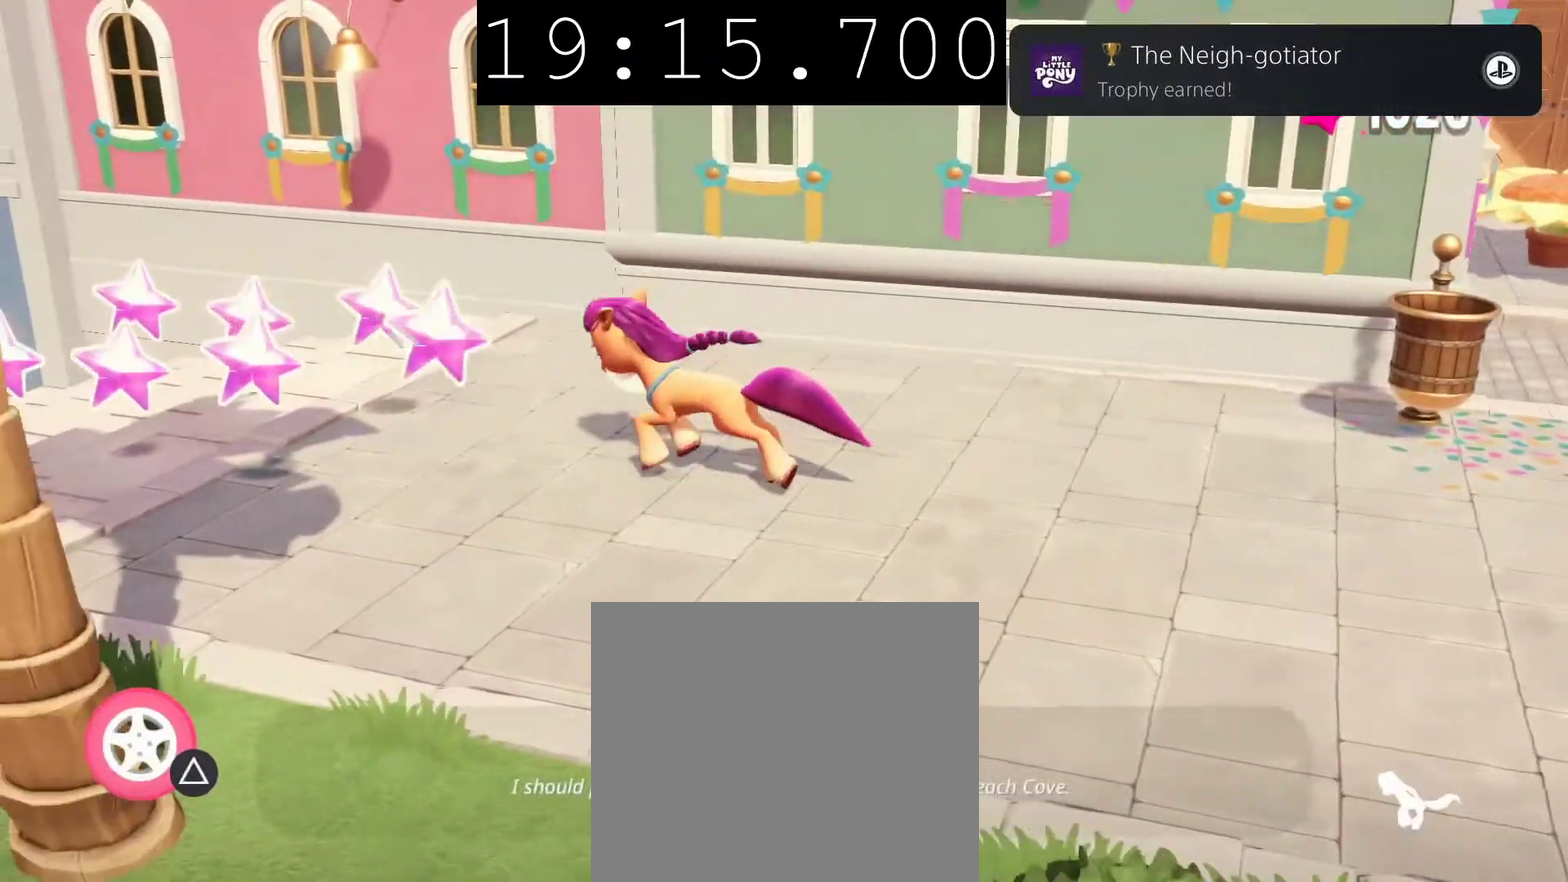
{"buttons": [], "left_stick": "left", "right_stick": "center", "events": [[167, "left_stick", "left"]]}
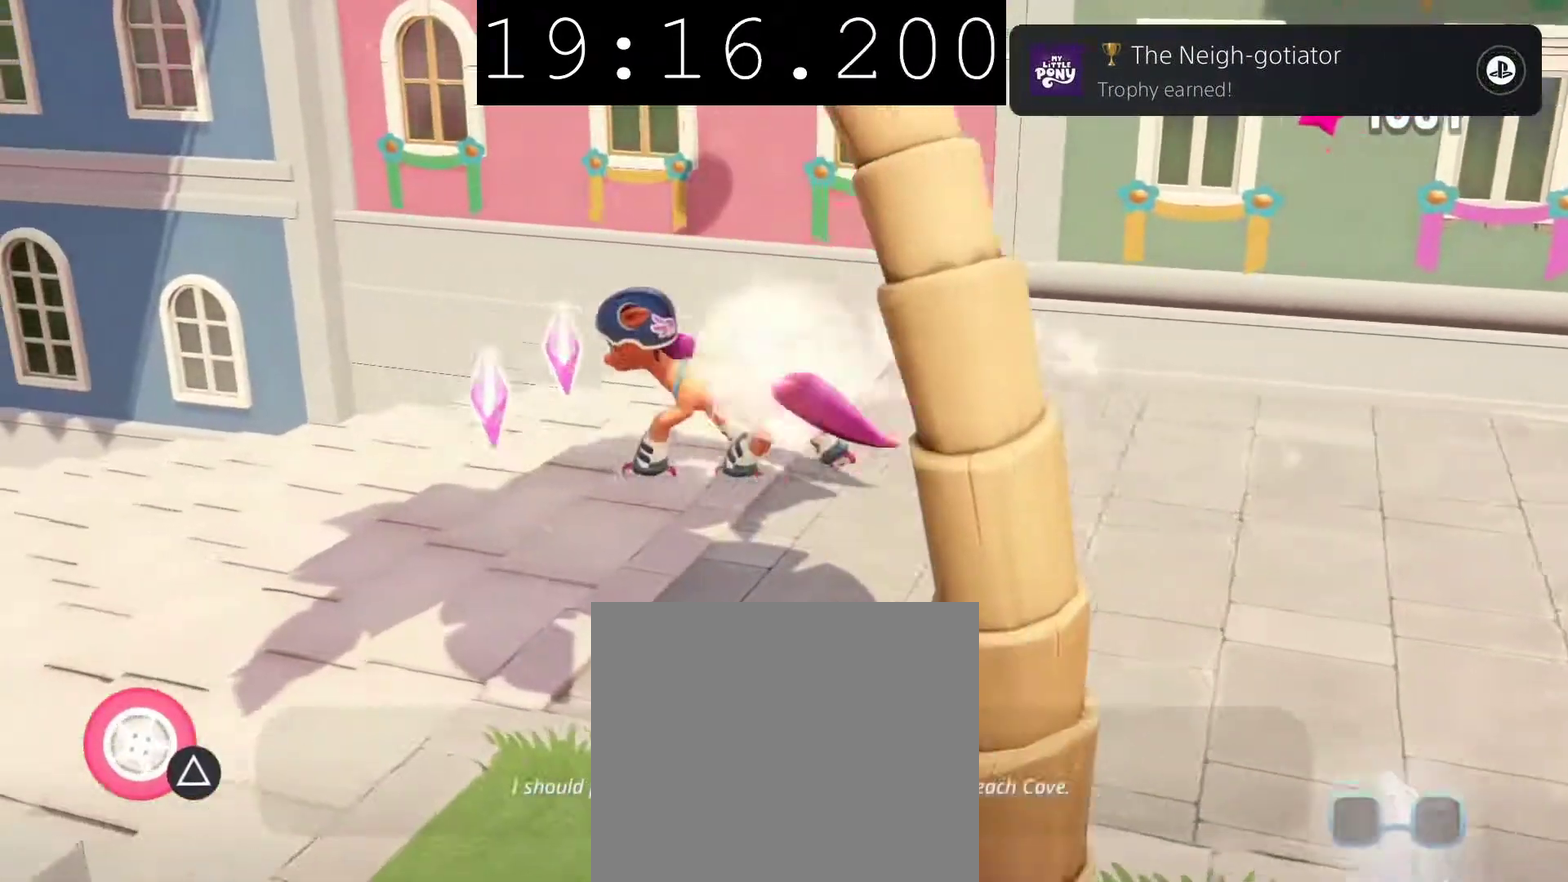
{"buttons": [], "left_stick": "left", "right_stick": "center", "events": []}
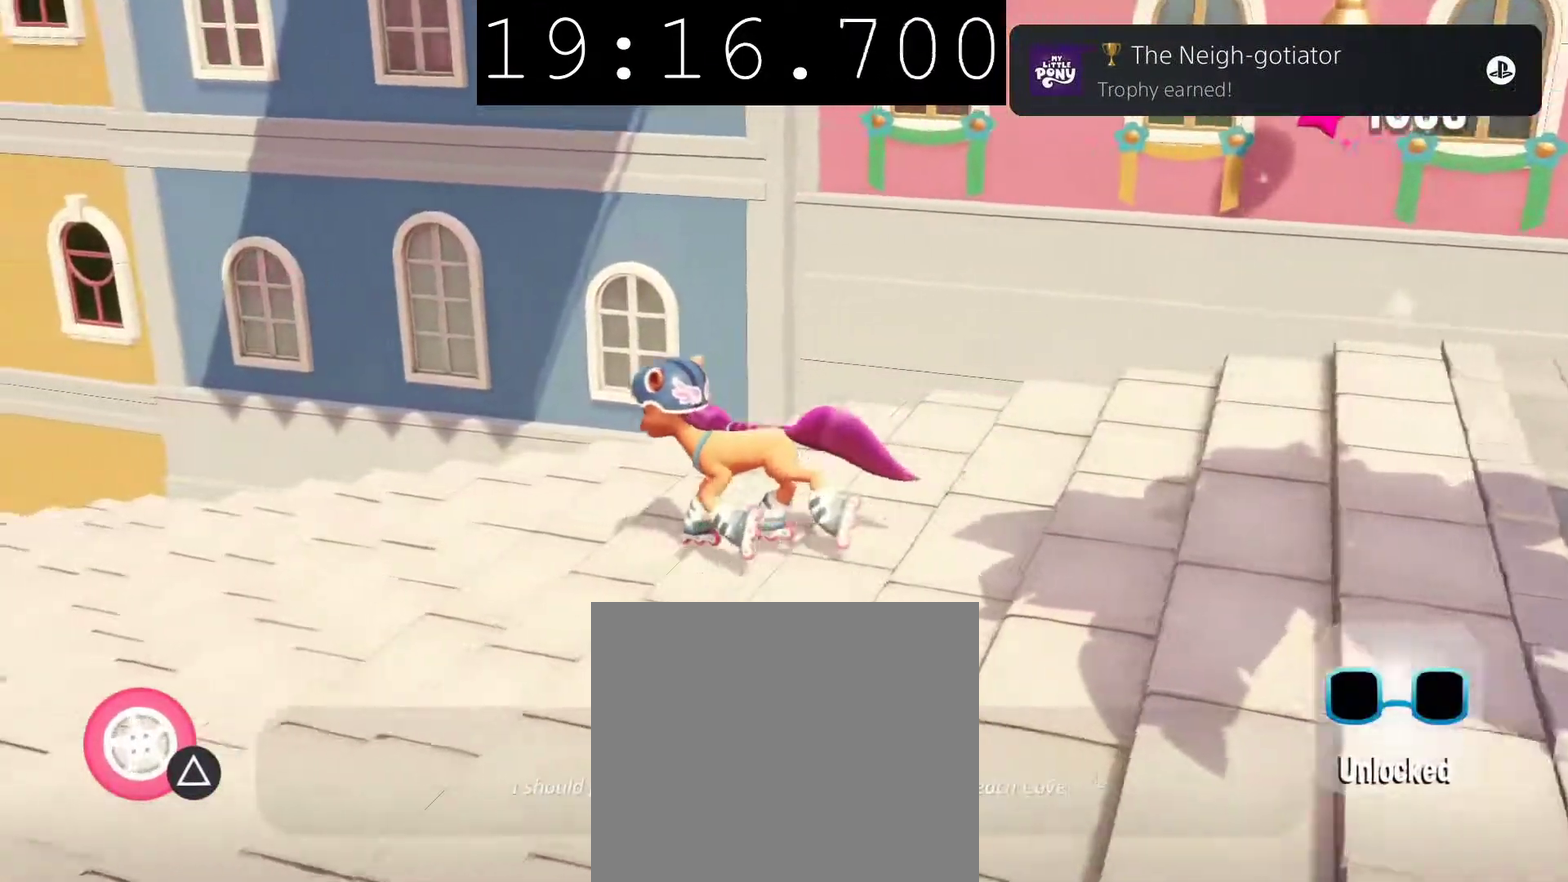
{"buttons": [], "left_stick": "up-left", "right_stick": "center", "events": [[350, "left_stick", "up-left"]]}
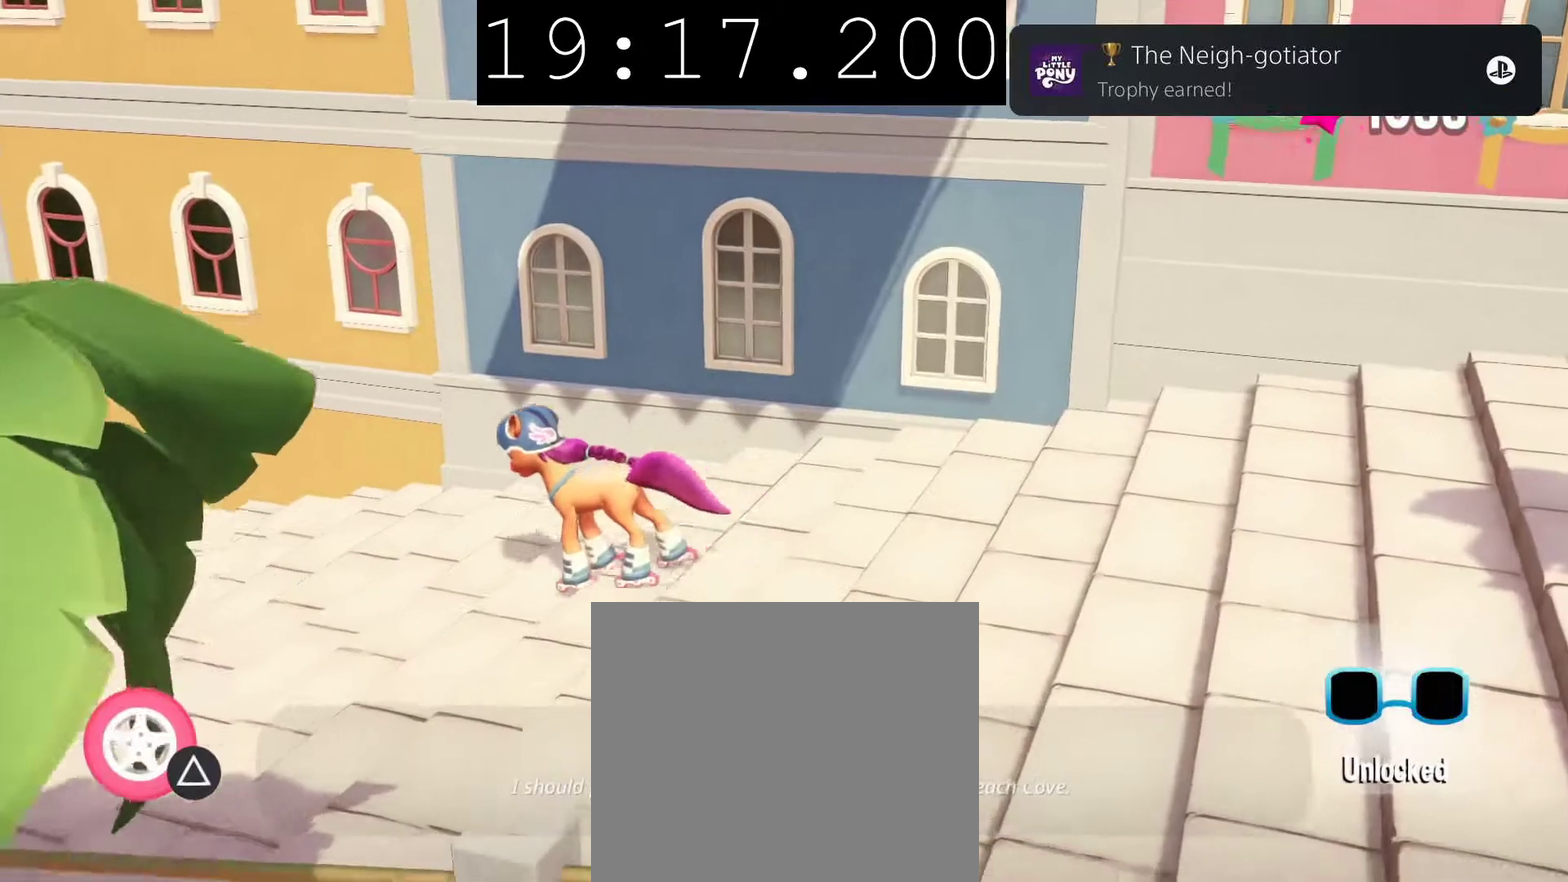
{"buttons": [], "left_stick": "up-left", "right_stick": "center", "events": []}